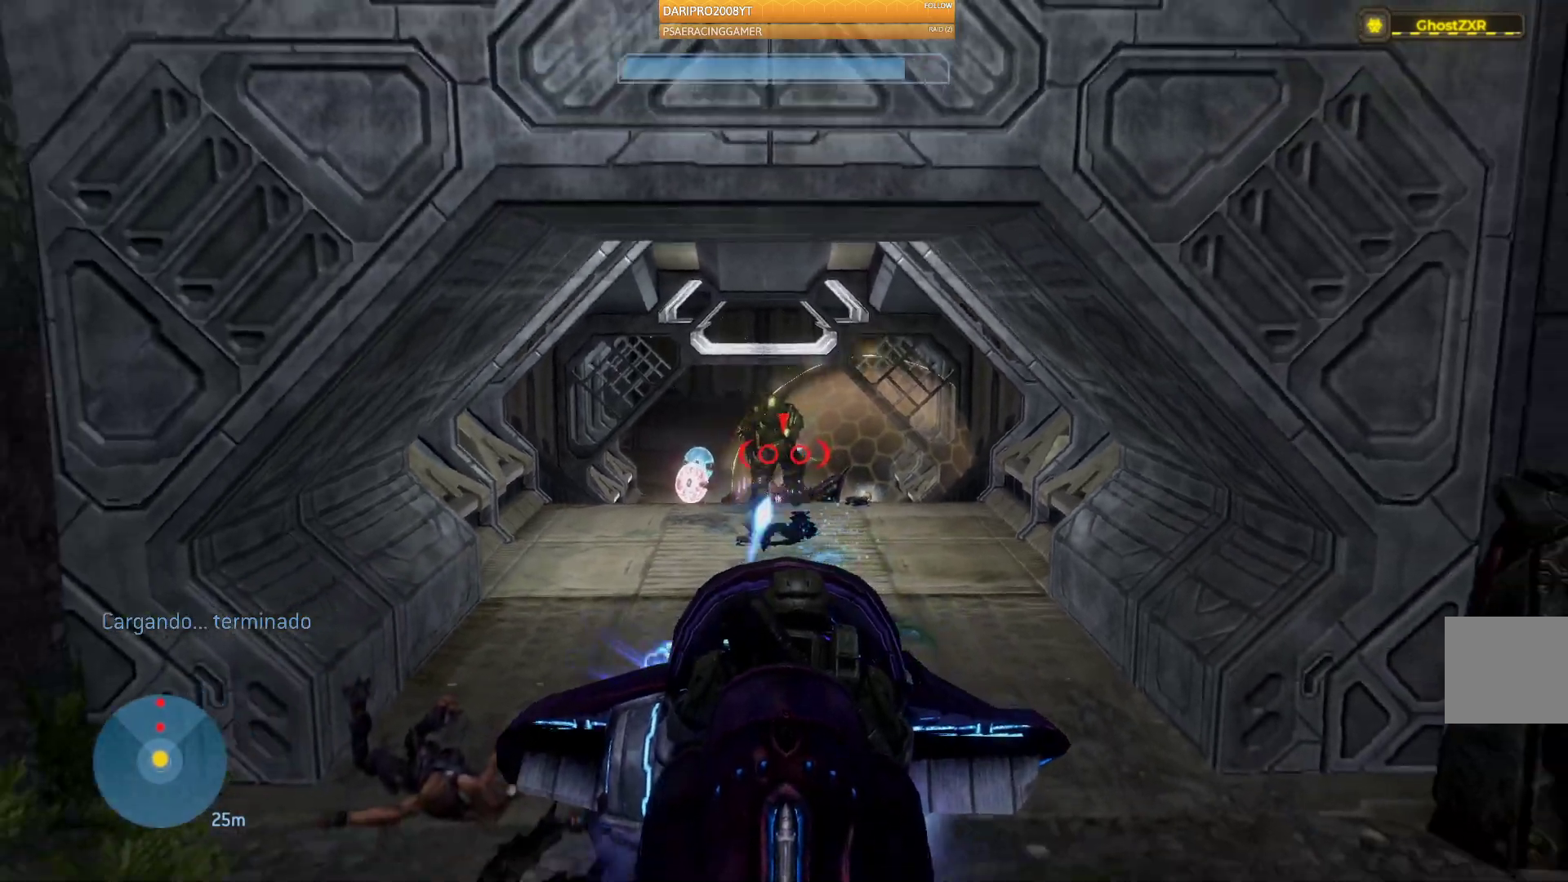
Gameplay with a controller (Xbox layout); each line is a JSON object with the inputs held at the frame after it (dt_ms = milliseconds from this image to that frame). "events" lists button and stick changes between this image and that frame as [ms after this image, input, new state], when the widget could be followed in between.
{"dt_ms": 500, "buttons": ["R2"], "left_stick": "down", "right_stick": "center", "events": [[433, "right_stick", "left"], [500, "right_stick", "center"]]}
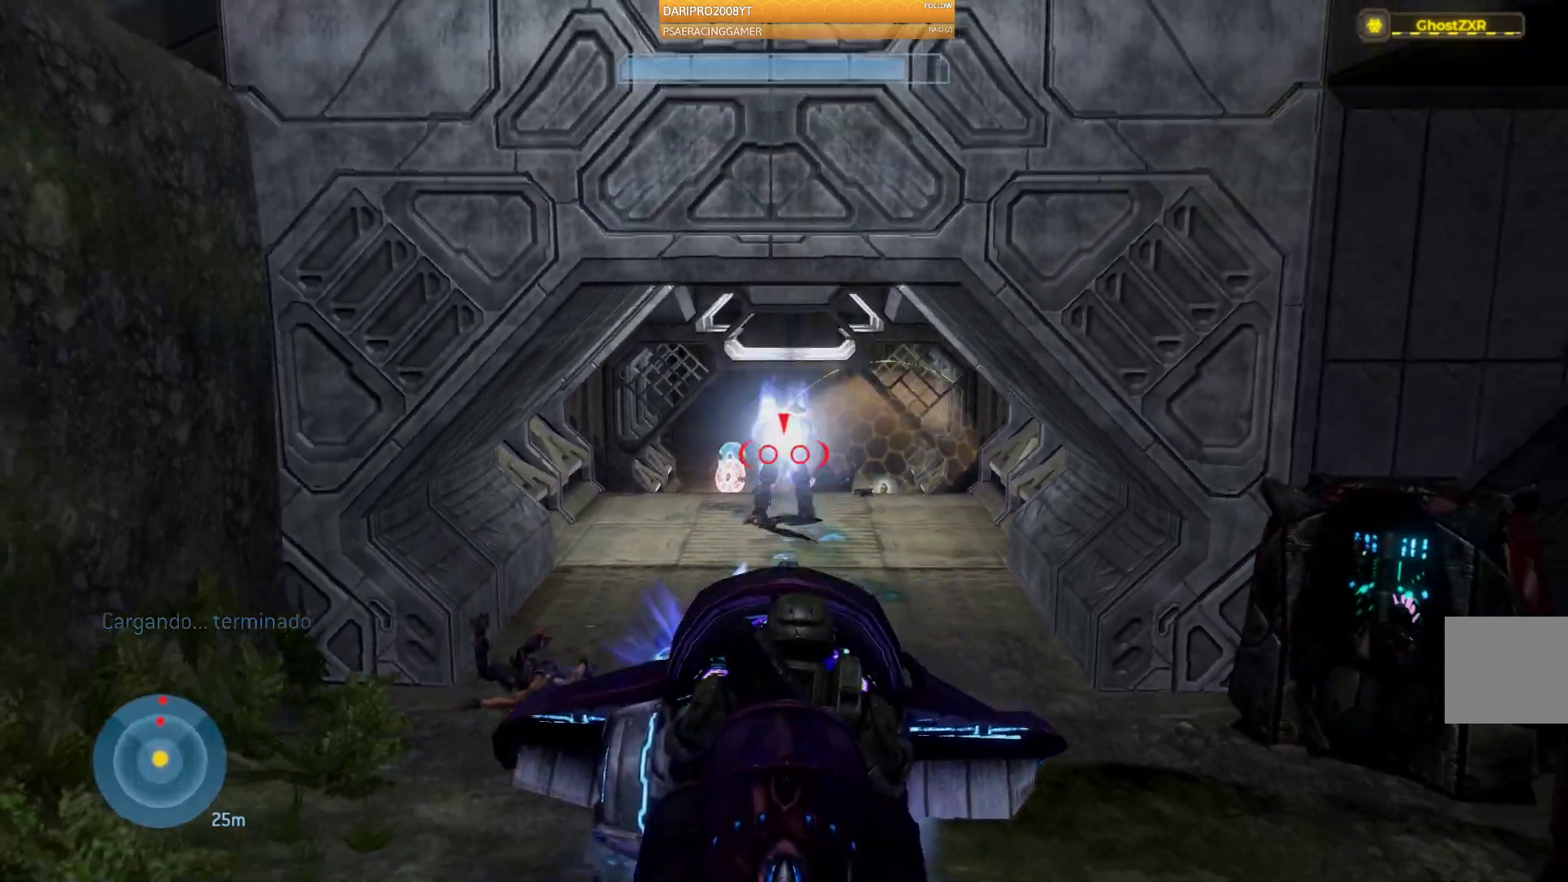
{"dt_ms": 500, "buttons": ["R2"], "left_stick": "up", "right_stick": "down", "events": [[300, "left_stick", "center"], [333, "right_stick", "down"], [433, "left_stick", "up"]]}
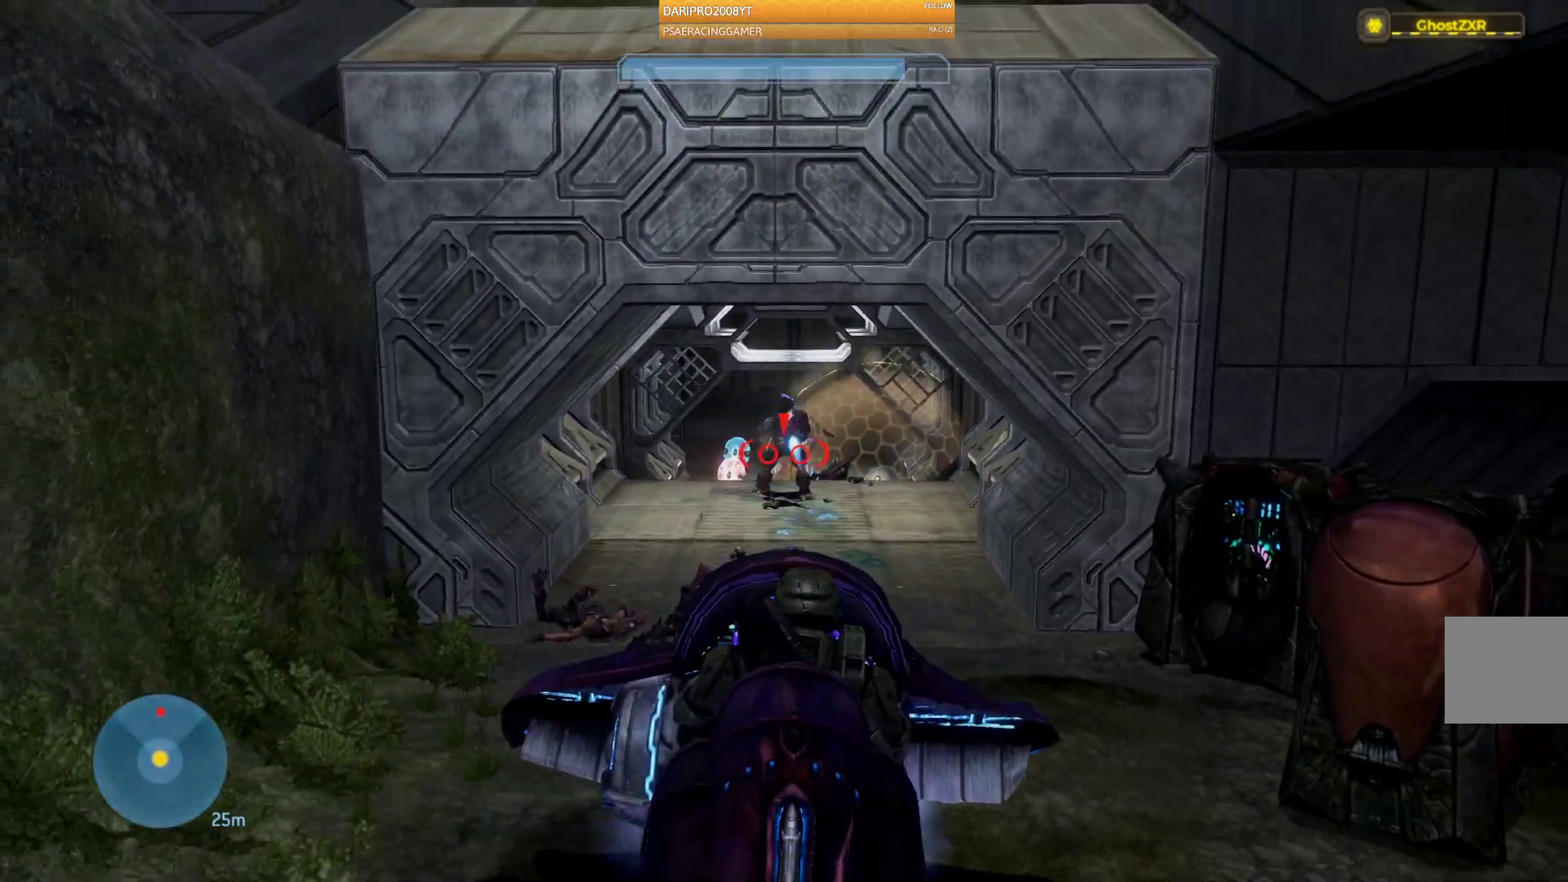
{"dt_ms": 500, "buttons": ["R2"], "left_stick": "up", "right_stick": "down", "events": []}
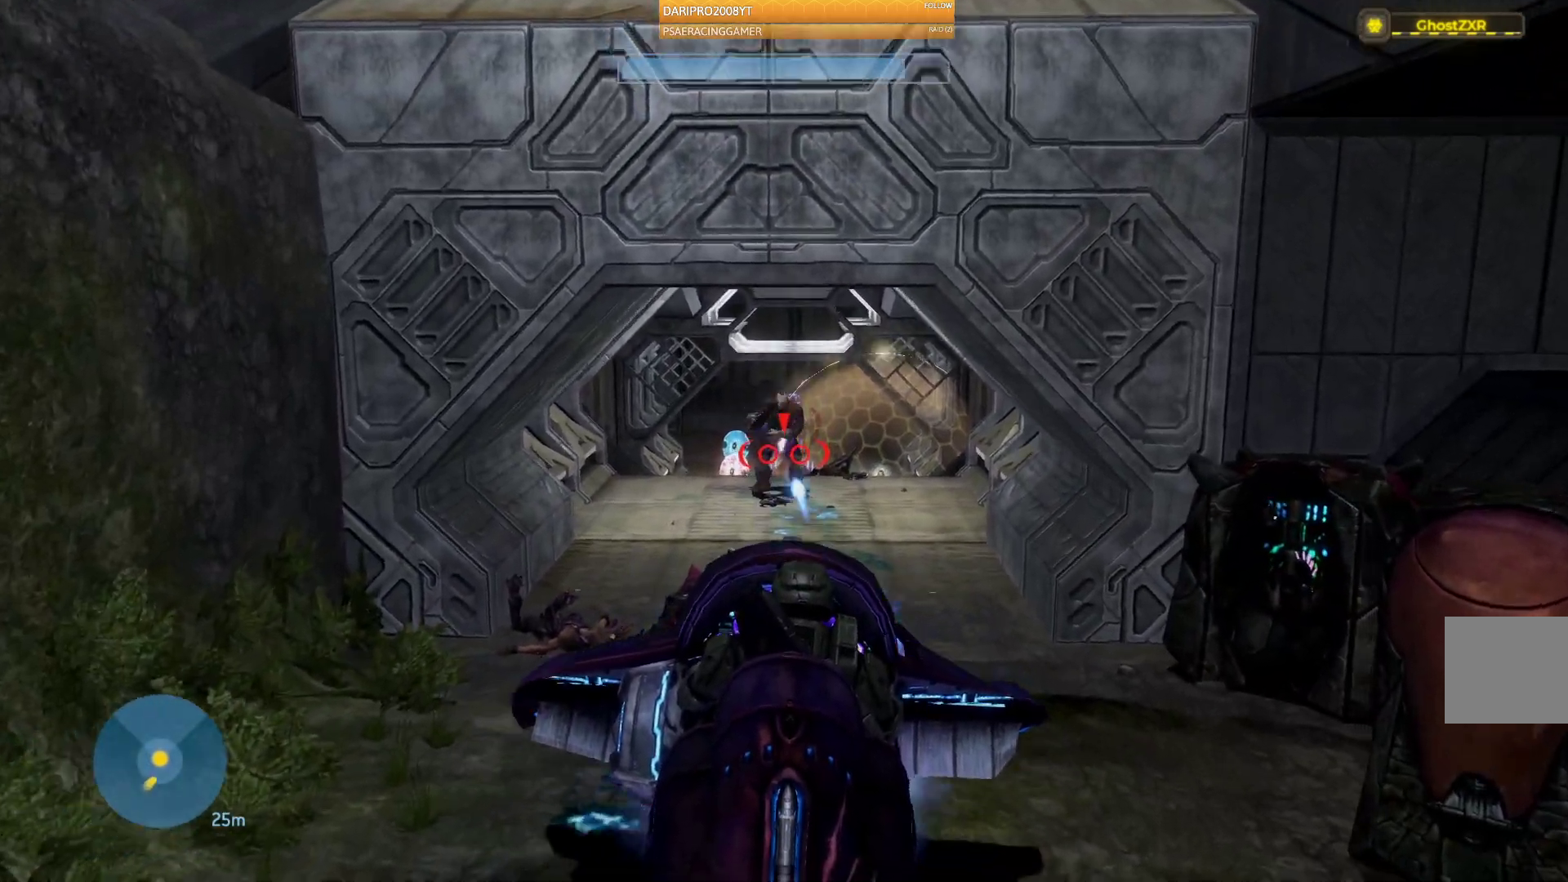
{"dt_ms": 500, "buttons": ["R2"], "left_stick": "down", "right_stick": "left", "events": [[183, "right_stick", "center"], [283, "left_stick", "center"], [367, "left_stick", "down"], [400, "right_stick", "left"]]}
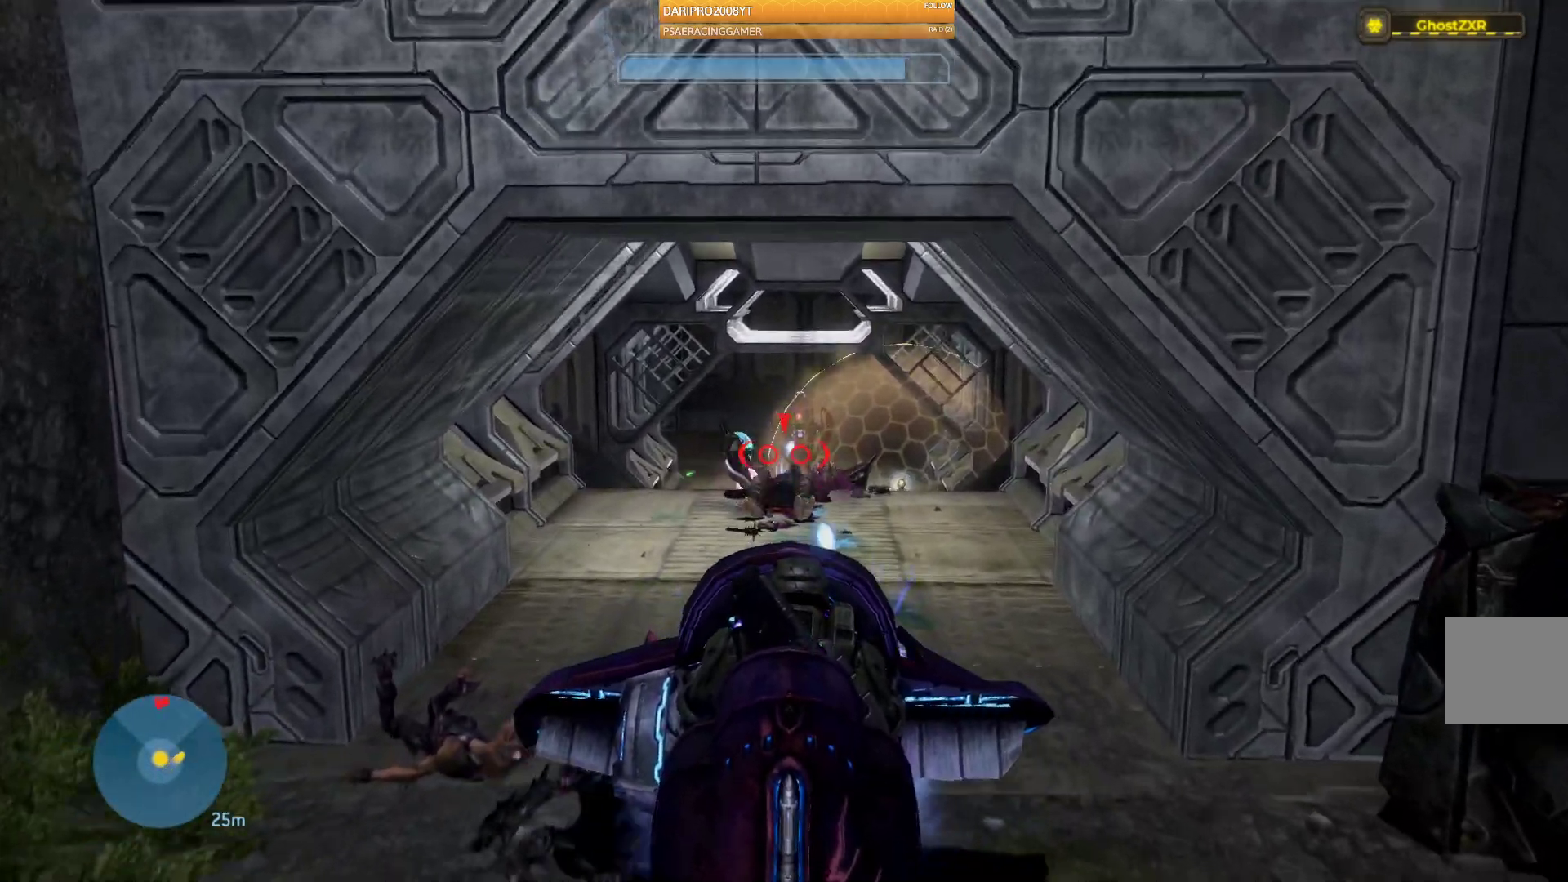
{"dt_ms": 500, "buttons": ["R2"], "left_stick": "up-left", "right_stick": "down", "events": [[150, "R2", "up"], [150, "left_stick", "left"], [200, "left_stick", "up-left"], [300, "R2", "down"], [300, "right_stick", "down-left"], [500, "right_stick", "down"]]}
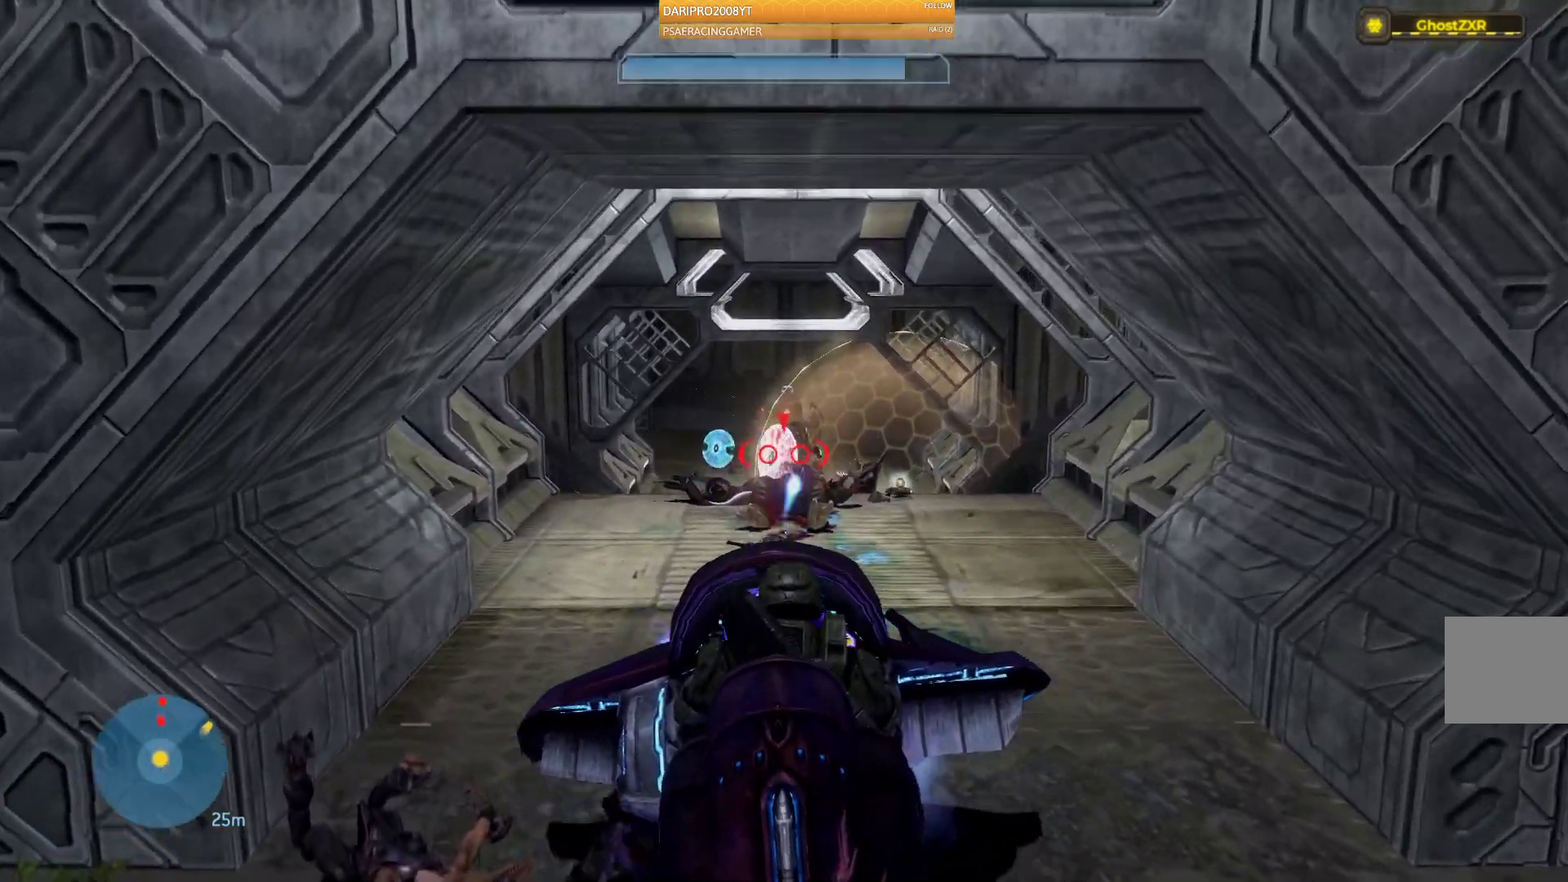
{"dt_ms": 500, "buttons": ["R2"], "left_stick": "down-right", "right_stick": "down-right", "events": [[183, "left_stick", "up"], [283, "left_stick", "right"], [317, "right_stick", "down-right"], [350, "left_stick", "down-right"]]}
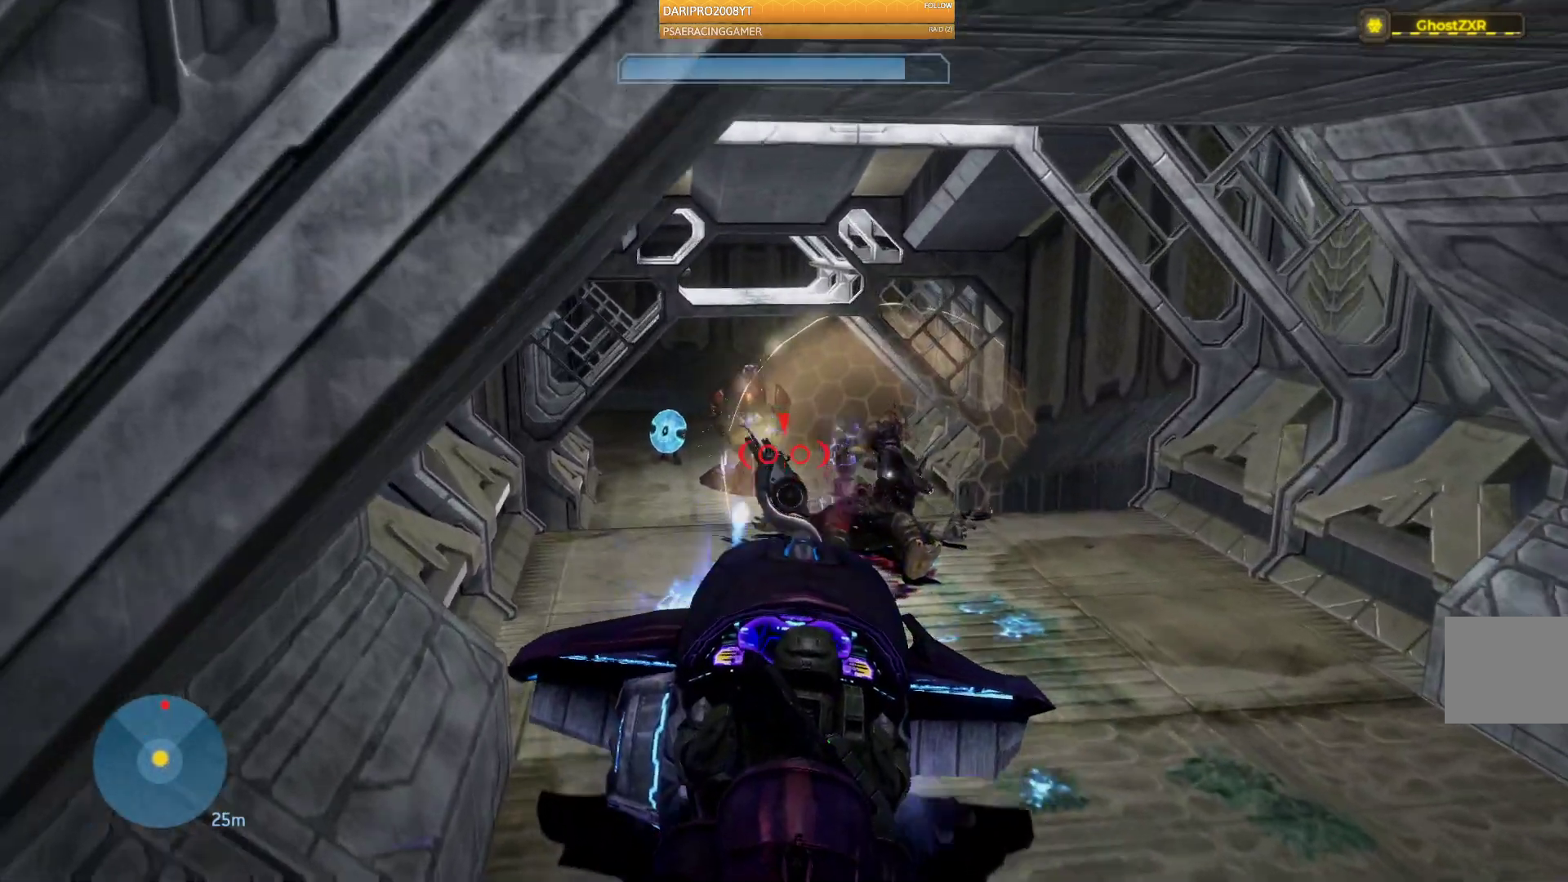
{"dt_ms": 500, "buttons": [], "left_stick": "down-right", "right_stick": "left", "events": [[383, "R2", "up"], [383, "right_stick", "left"]]}
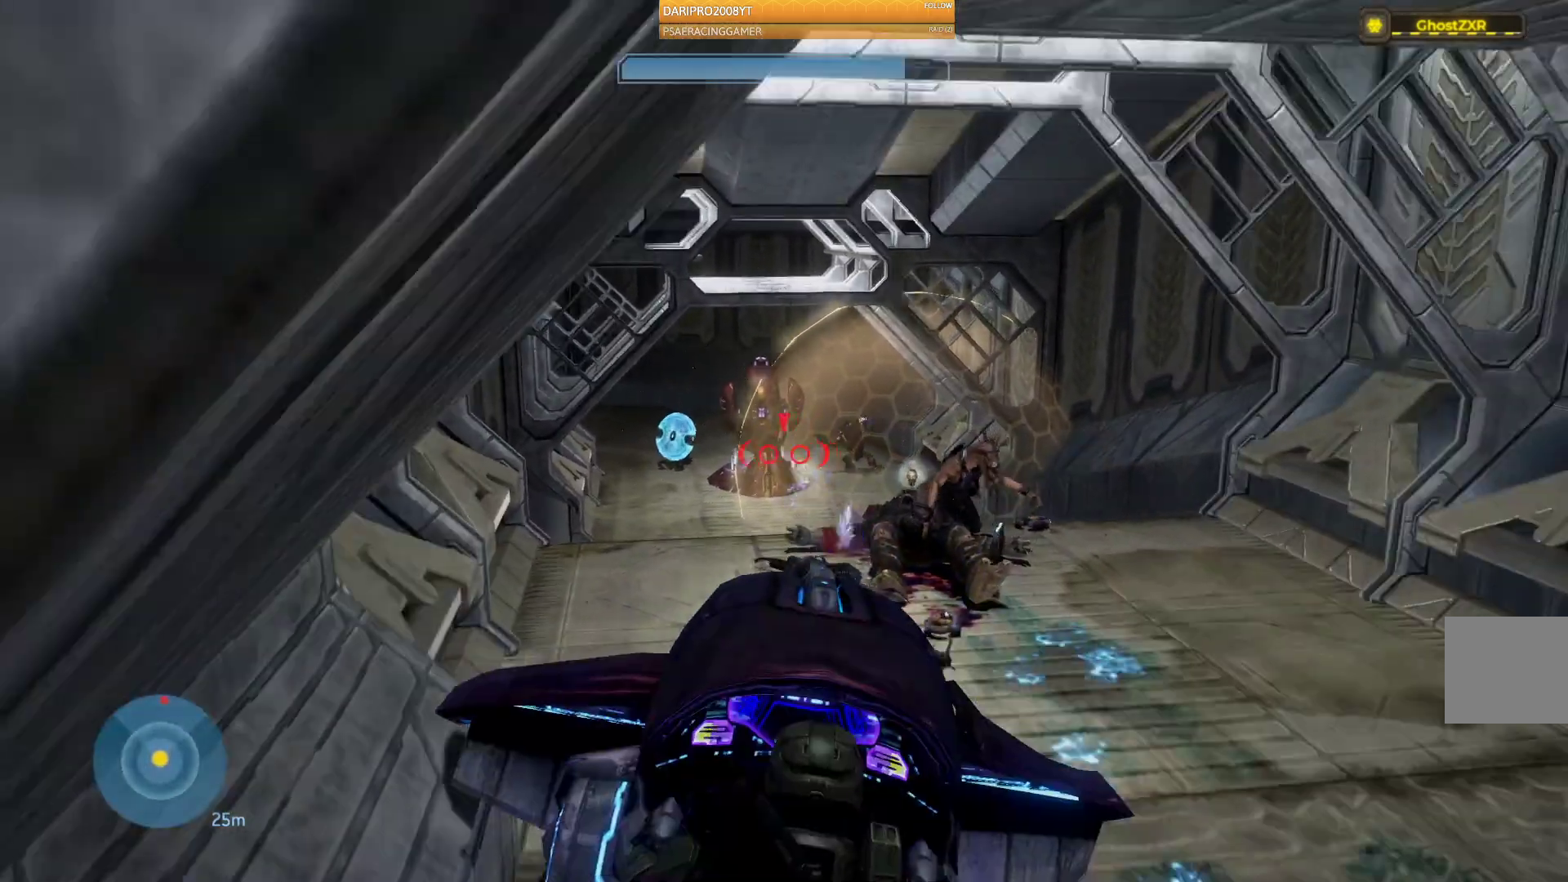
{"dt_ms": 500, "buttons": ["R2"], "left_stick": "up", "right_stick": "left", "events": [[67, "R2", "down"], [67, "left_stick", "center"], [150, "left_stick", "up"]]}
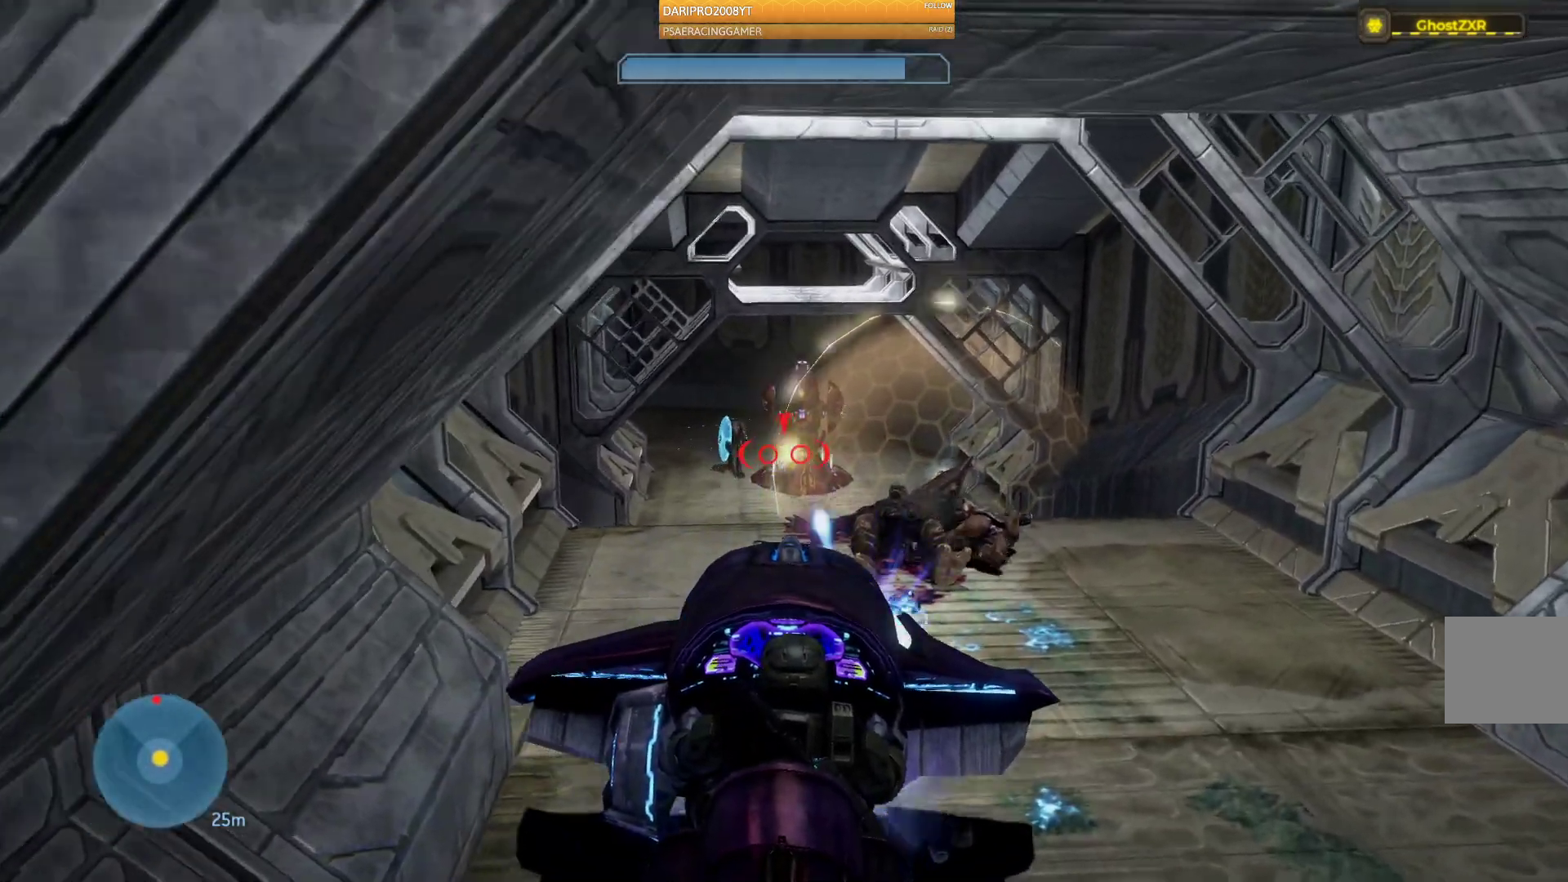
{"dt_ms": 500, "buttons": ["R2"], "left_stick": "down-right", "right_stick": "center", "events": [[83, "left_stick", "center"], [483, "right_stick", "center"], [500, "left_stick", "down-right"]]}
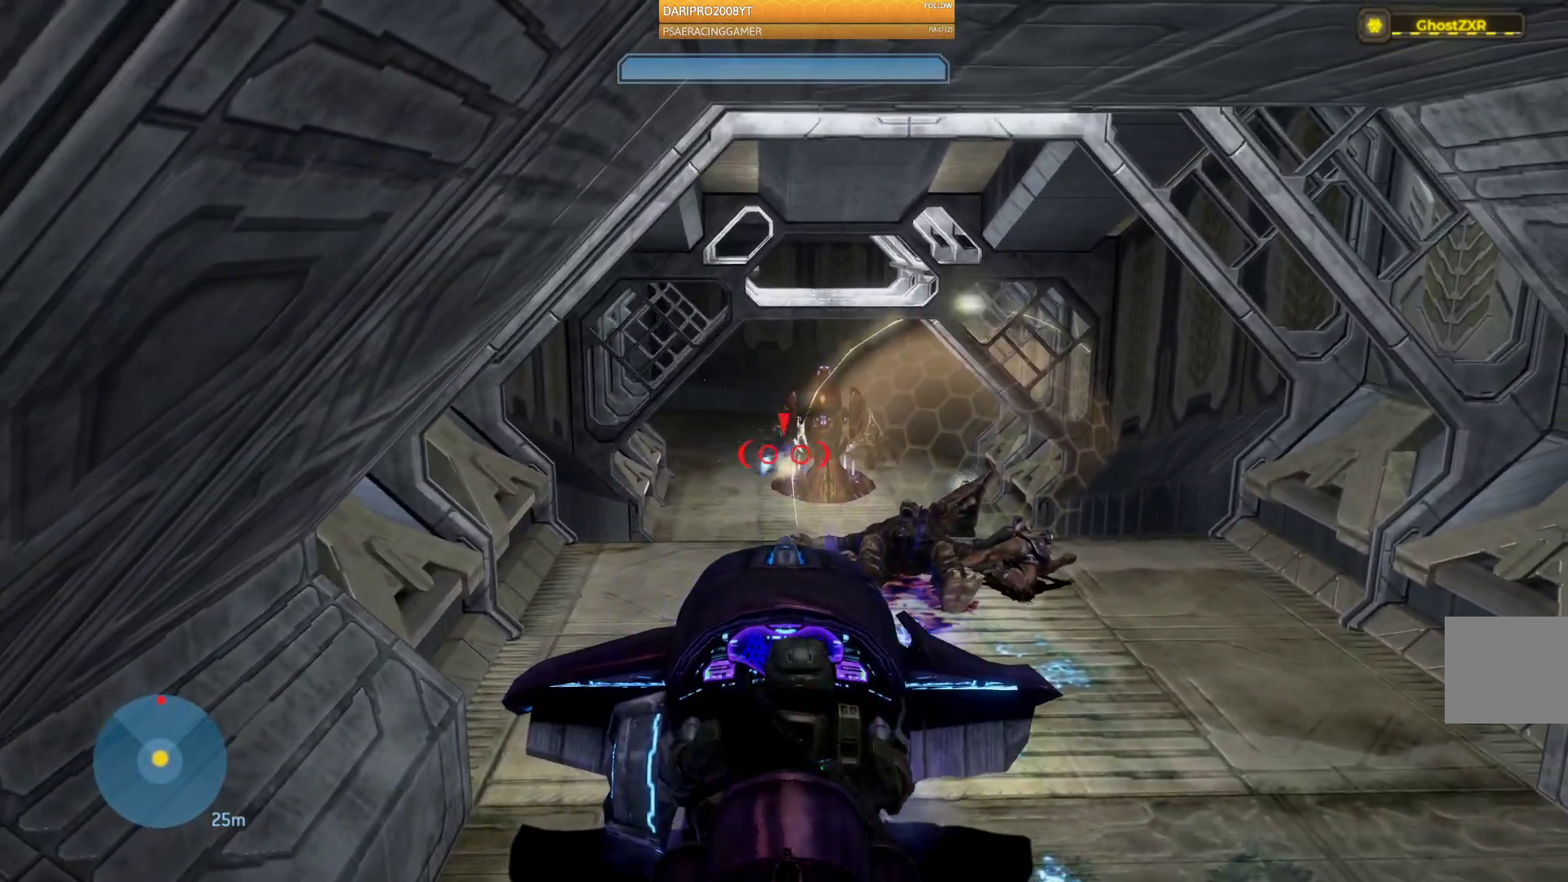
{"dt_ms": 500, "buttons": ["R2"], "left_stick": "up", "right_stick": "up-right", "events": [[33, "left_stick", "down"], [33, "right_stick", "right"], [233, "right_stick", "center"], [267, "left_stick", "down-right"], [383, "right_stick", "right"], [450, "left_stick", "up"], [483, "right_stick", "up-right"]]}
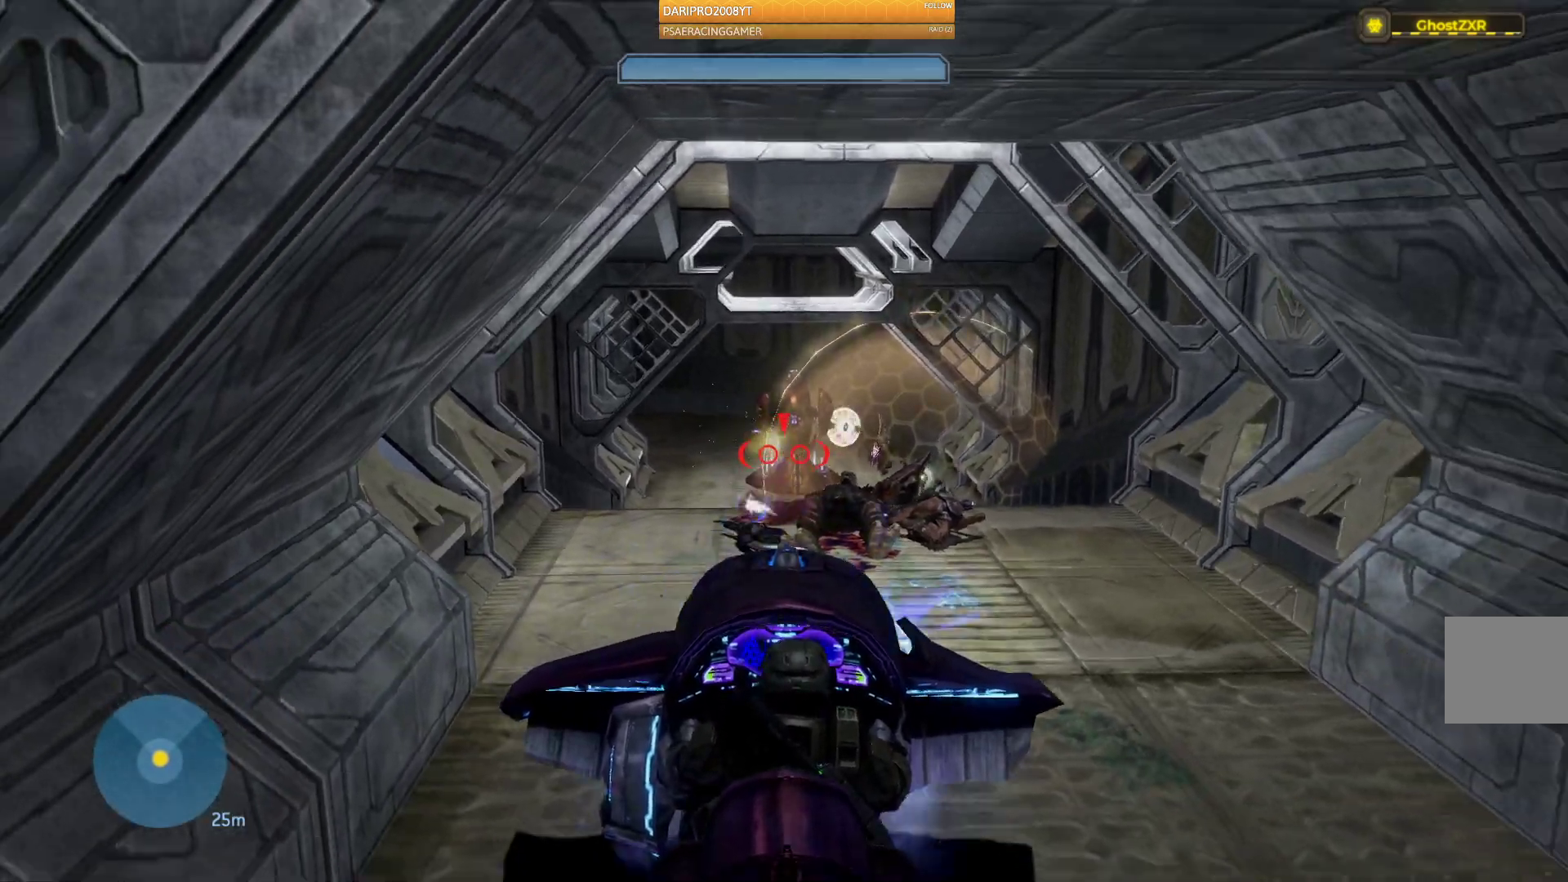
{"dt_ms": 500, "buttons": ["R2"], "left_stick": "up", "right_stick": "center", "events": [[33, "right_stick", "up"], [367, "right_stick", "center"]]}
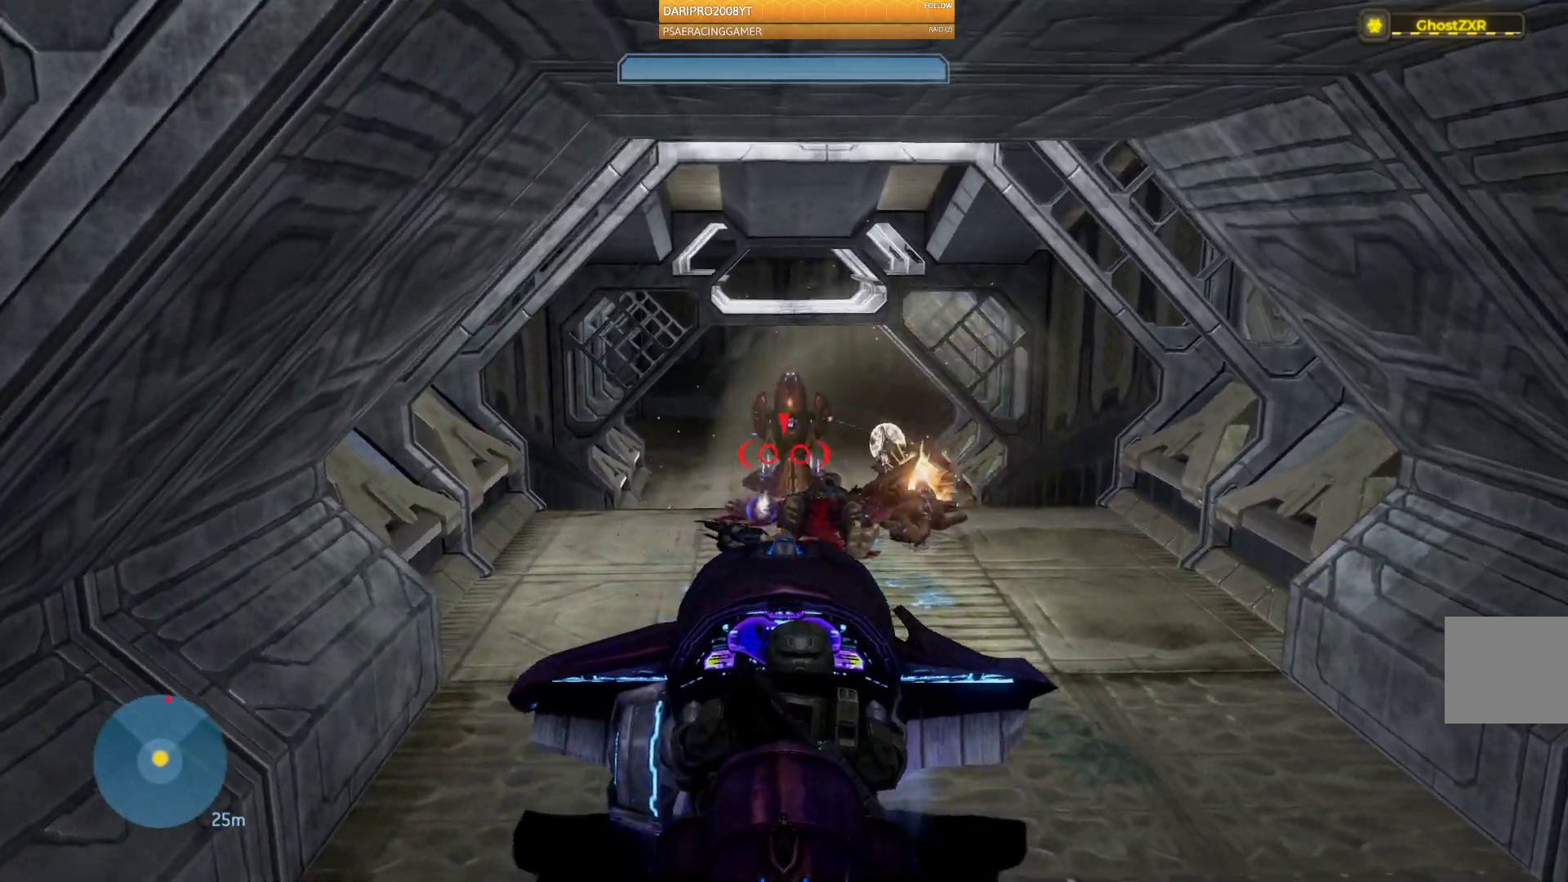
{"dt_ms": 500, "buttons": ["R2"], "left_stick": "up", "right_stick": "right", "events": [[33, "R2", "up"], [83, "right_stick", "right"], [150, "R2", "down"]]}
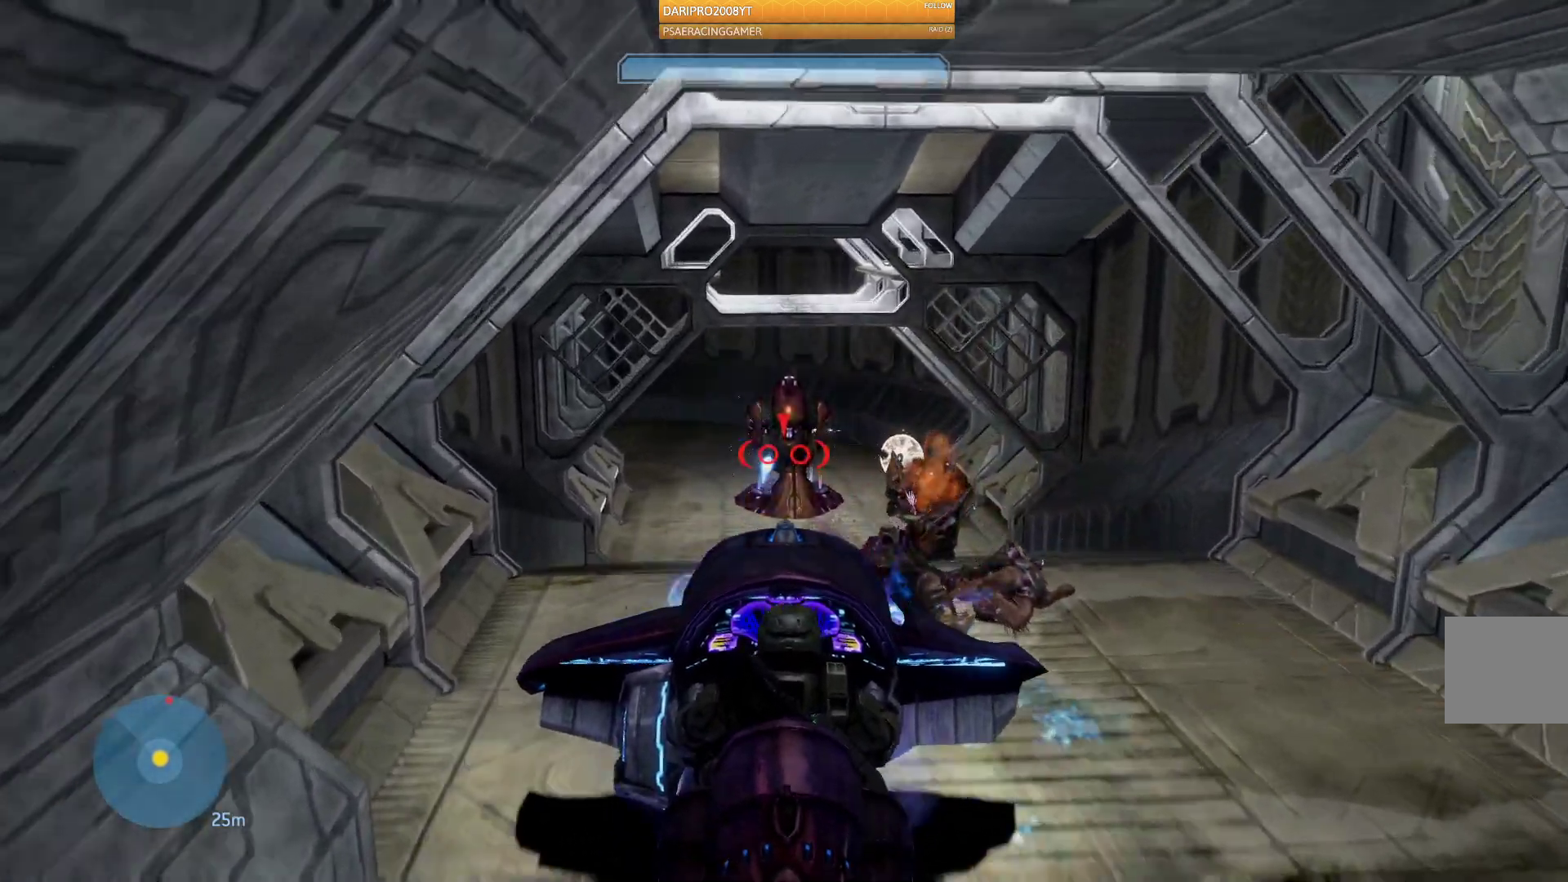
{"dt_ms": 500, "buttons": ["R2"], "left_stick": "down-right", "right_stick": "right", "events": [[183, "left_stick", "right"], [283, "left_stick", "down-right"]]}
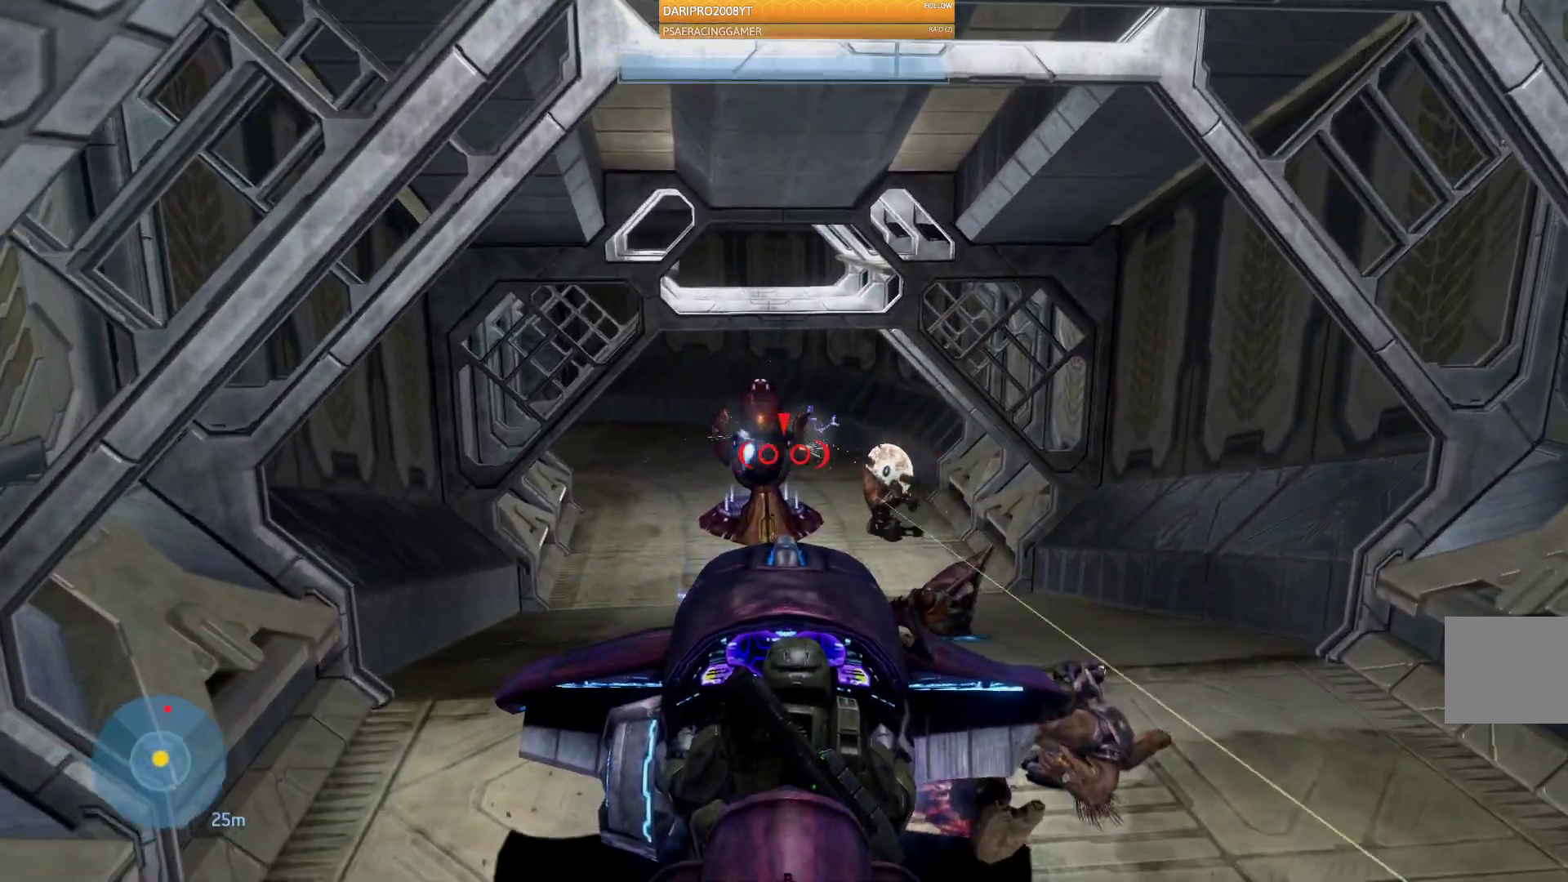
{"dt_ms": 500, "buttons": ["R2"], "left_stick": "right", "right_stick": "left", "events": [[367, "right_stick", "center"], [417, "right_stick", "left"], [467, "left_stick", "right"]]}
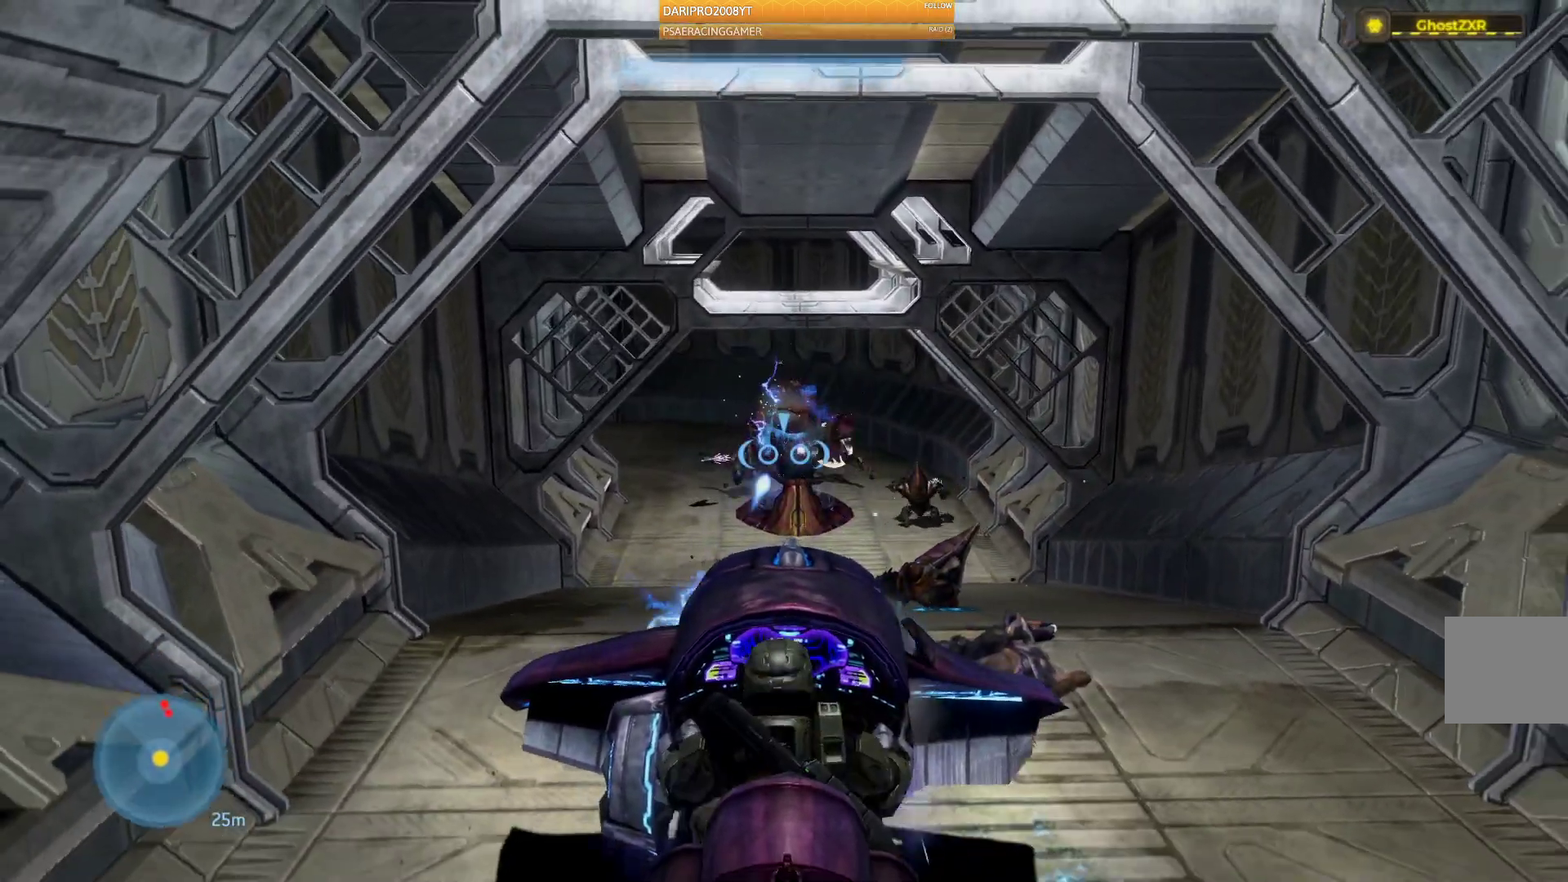
{"dt_ms": 500, "buttons": ["R2"], "left_stick": "center", "right_stick": "center", "events": [[33, "right_stick", "up"], [167, "right_stick", "down-right"], [200, "left_stick", "up"], [267, "left_stick", "up-left"], [333, "right_stick", "center"], [433, "left_stick", "center"]]}
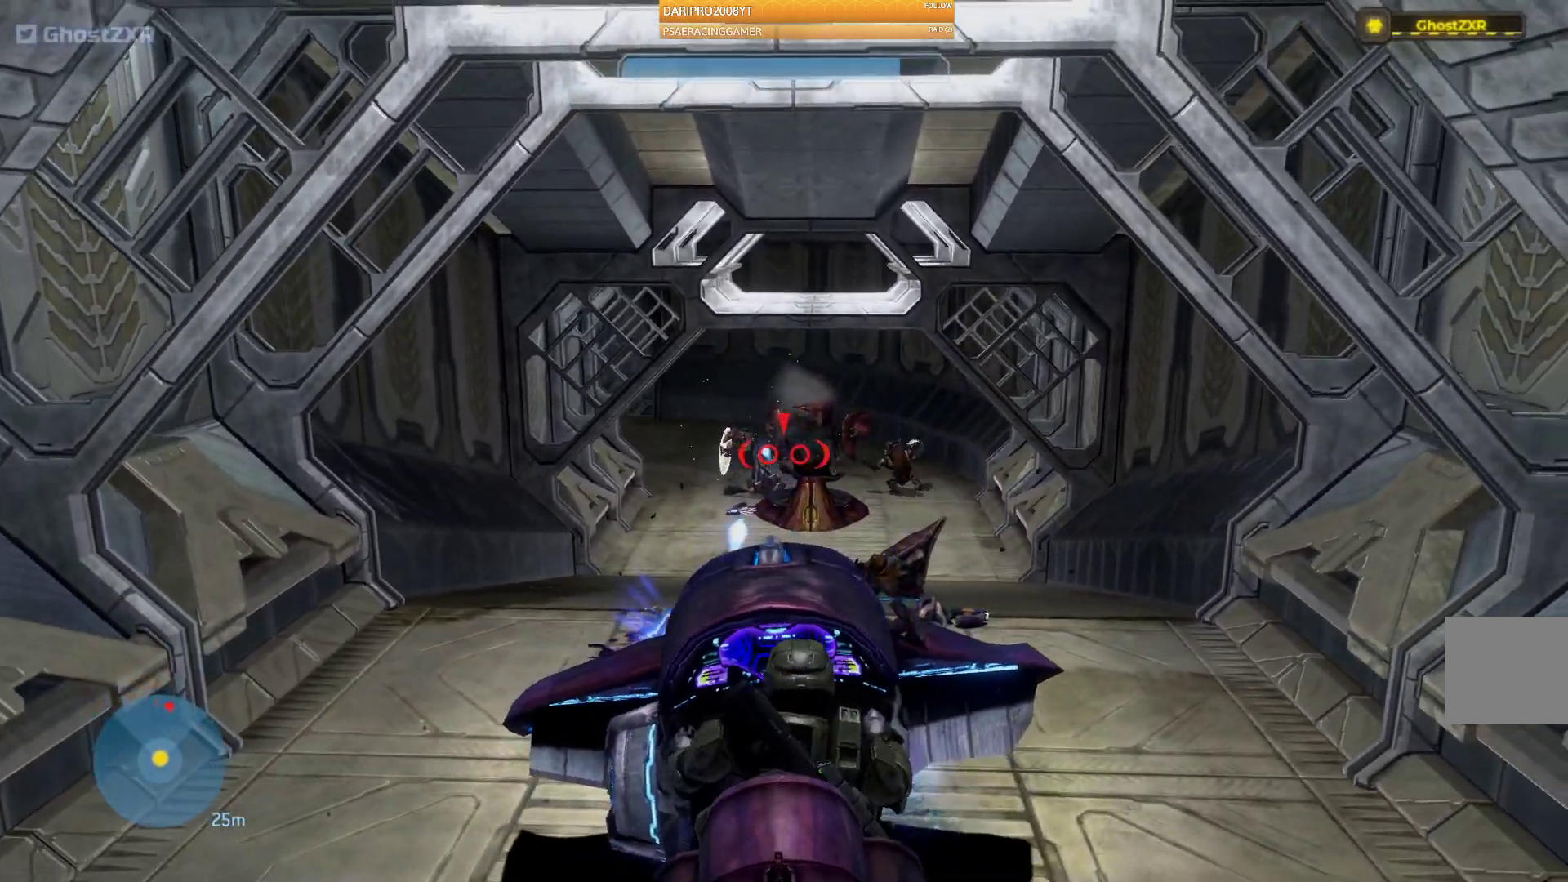
{"dt_ms": 500, "buttons": ["R2"], "left_stick": "up", "right_stick": "right", "events": [[17, "left_stick", "down-left"], [83, "right_stick", "down-left"], [333, "left_stick", "center"], [367, "right_stick", "center"], [417, "left_stick", "up"], [417, "right_stick", "right"]]}
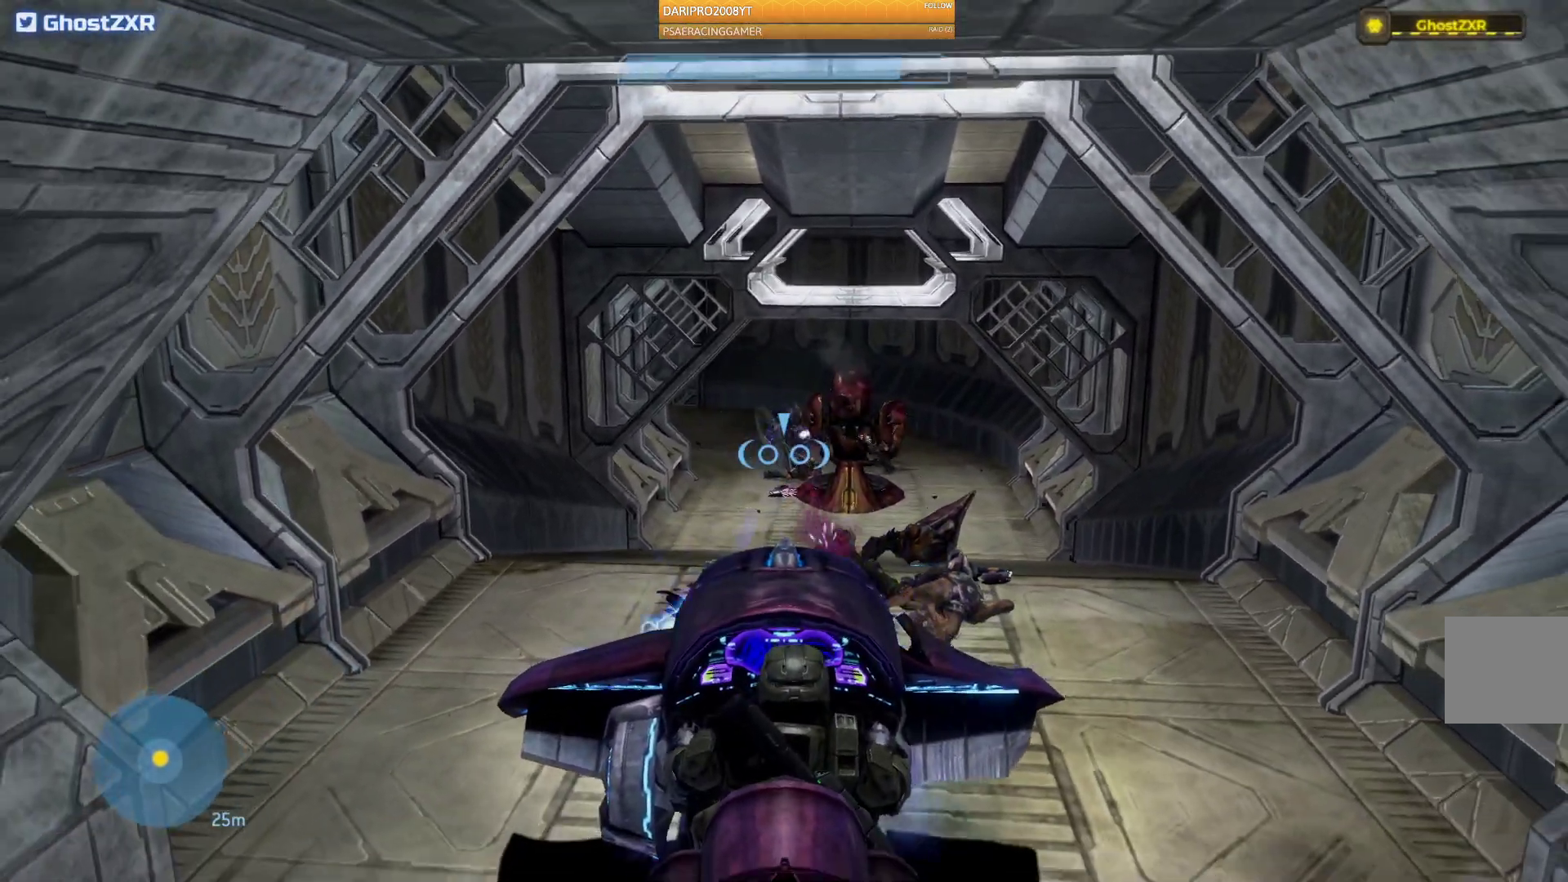
{"dt_ms": 500, "buttons": ["R2"], "left_stick": "right", "right_stick": "right", "events": [[450, "left_stick", "right"]]}
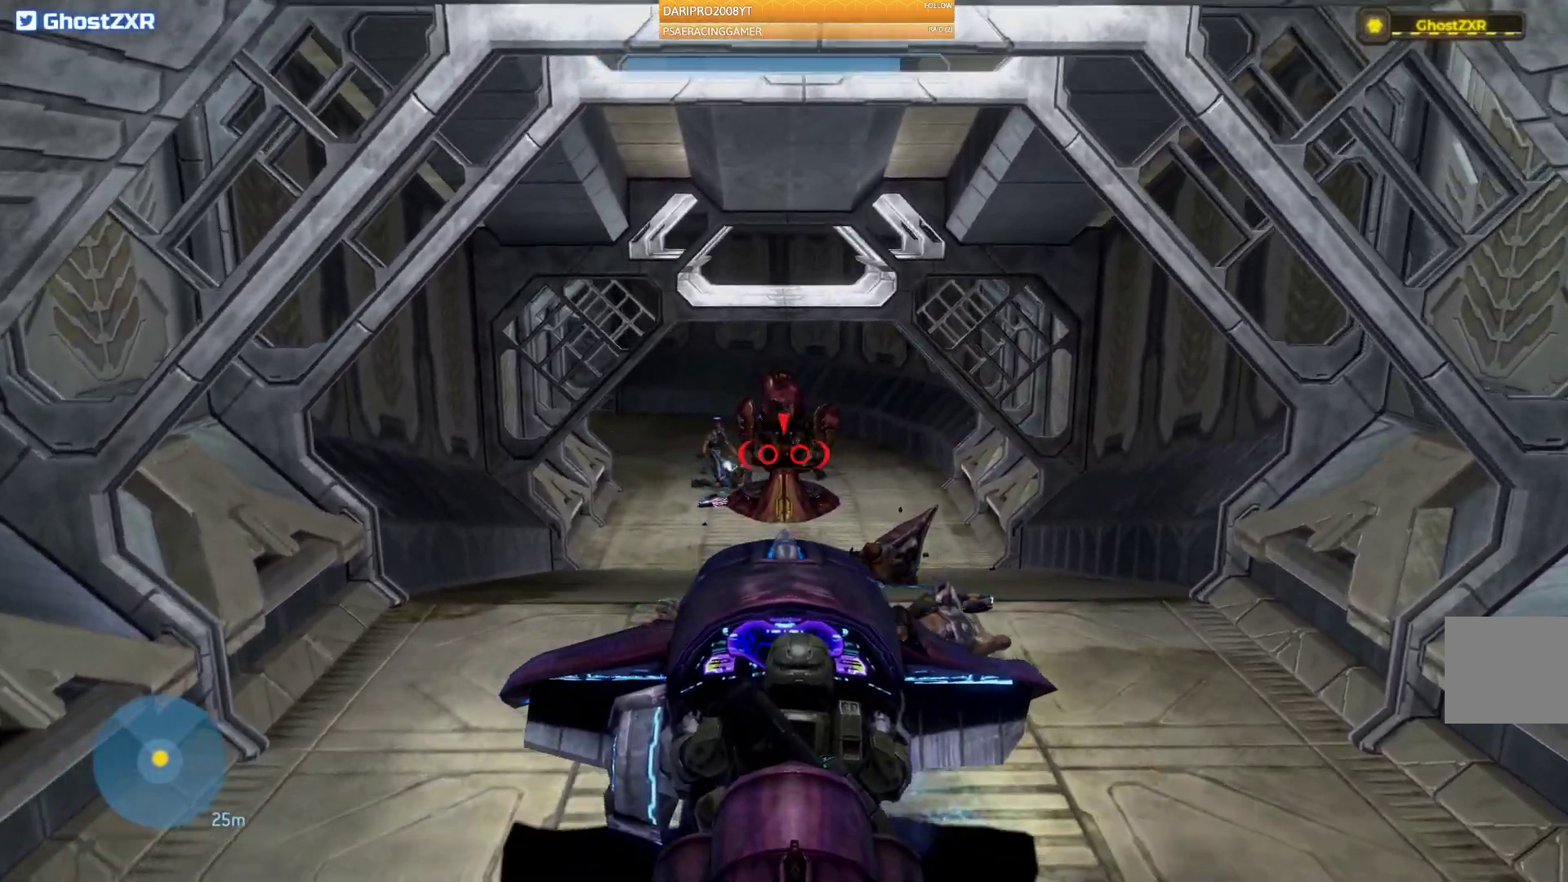
{"dt_ms": 500, "buttons": ["R2"], "left_stick": "down", "right_stick": "down-right", "events": [[117, "left_stick", "center"], [183, "right_stick", "center"], [200, "left_stick", "down"], [283, "right_stick", "down-right"]]}
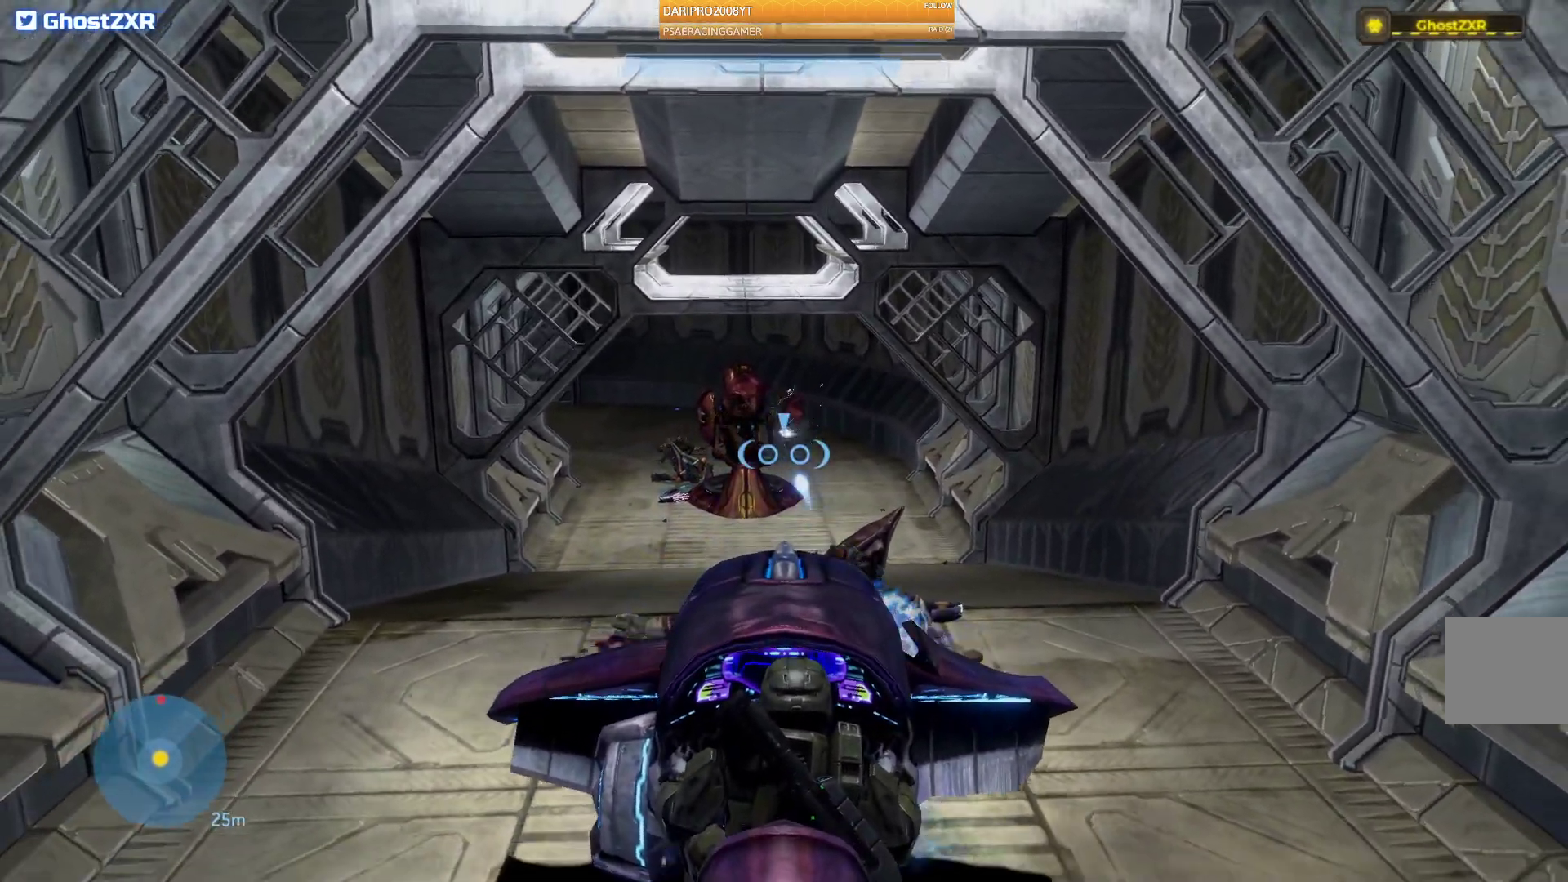
{"dt_ms": 500, "buttons": ["R2"], "left_stick": "center", "right_stick": "center", "events": [[67, "left_stick", "center"], [67, "right_stick", "right"], [267, "left_stick", "up-left"], [283, "right_stick", "up"], [367, "left_stick", "center"], [383, "right_stick", "right"], [433, "right_stick", "center"]]}
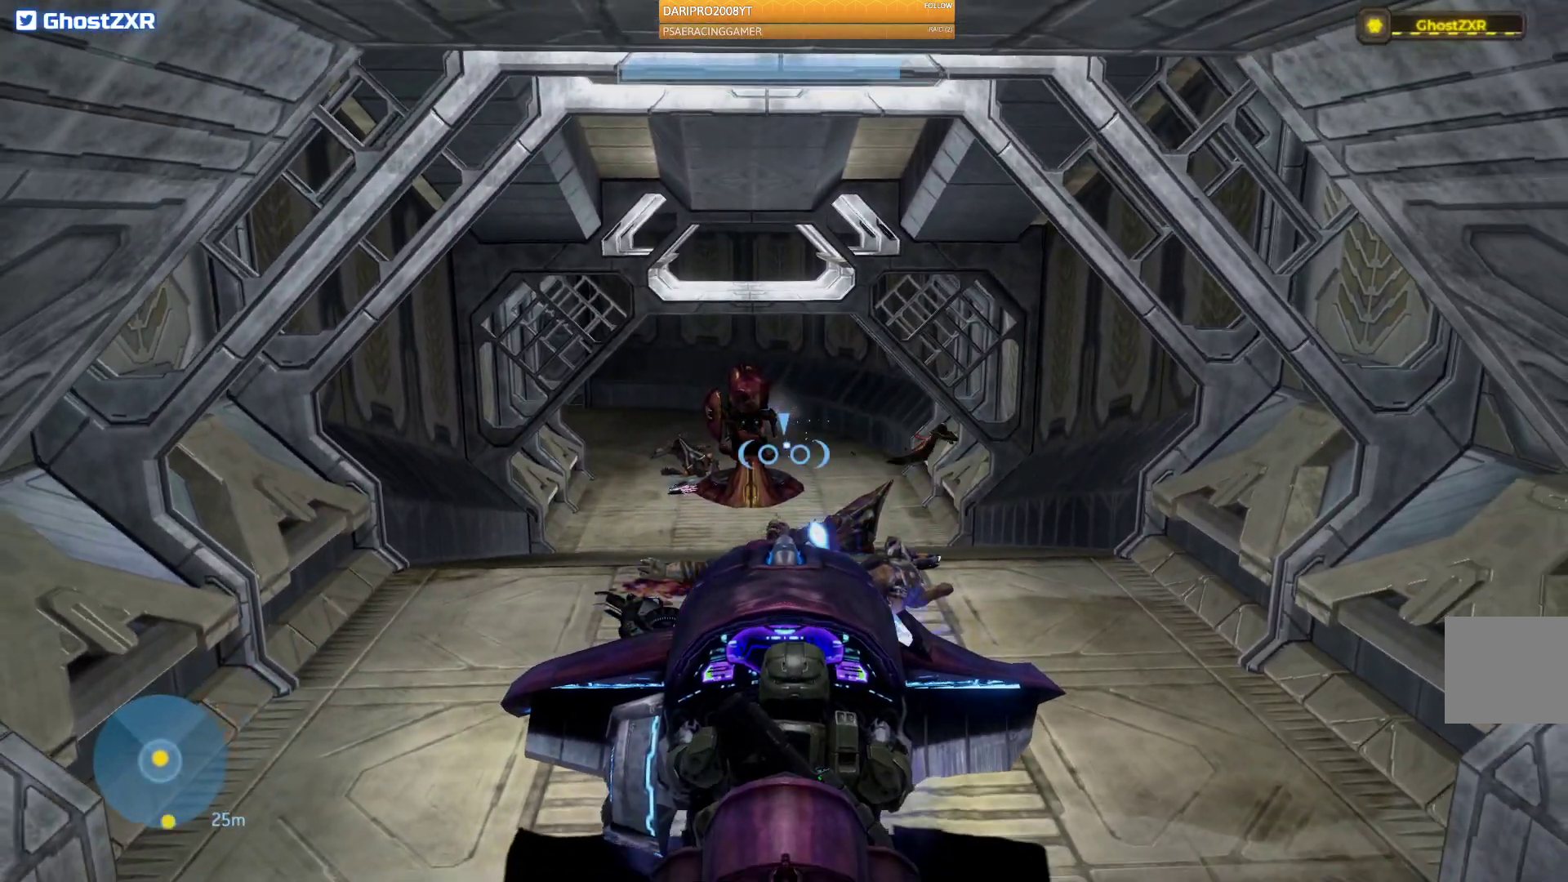
{"dt_ms": 500, "buttons": ["R2"], "left_stick": "center", "right_stick": "center", "events": [[50, "left_stick", "down"], [100, "right_stick", "right"], [233, "R2", "up"], [317, "right_stick", "center"], [350, "R2", "down"], [367, "left_stick", "down-right"], [500, "left_stick", "center"]]}
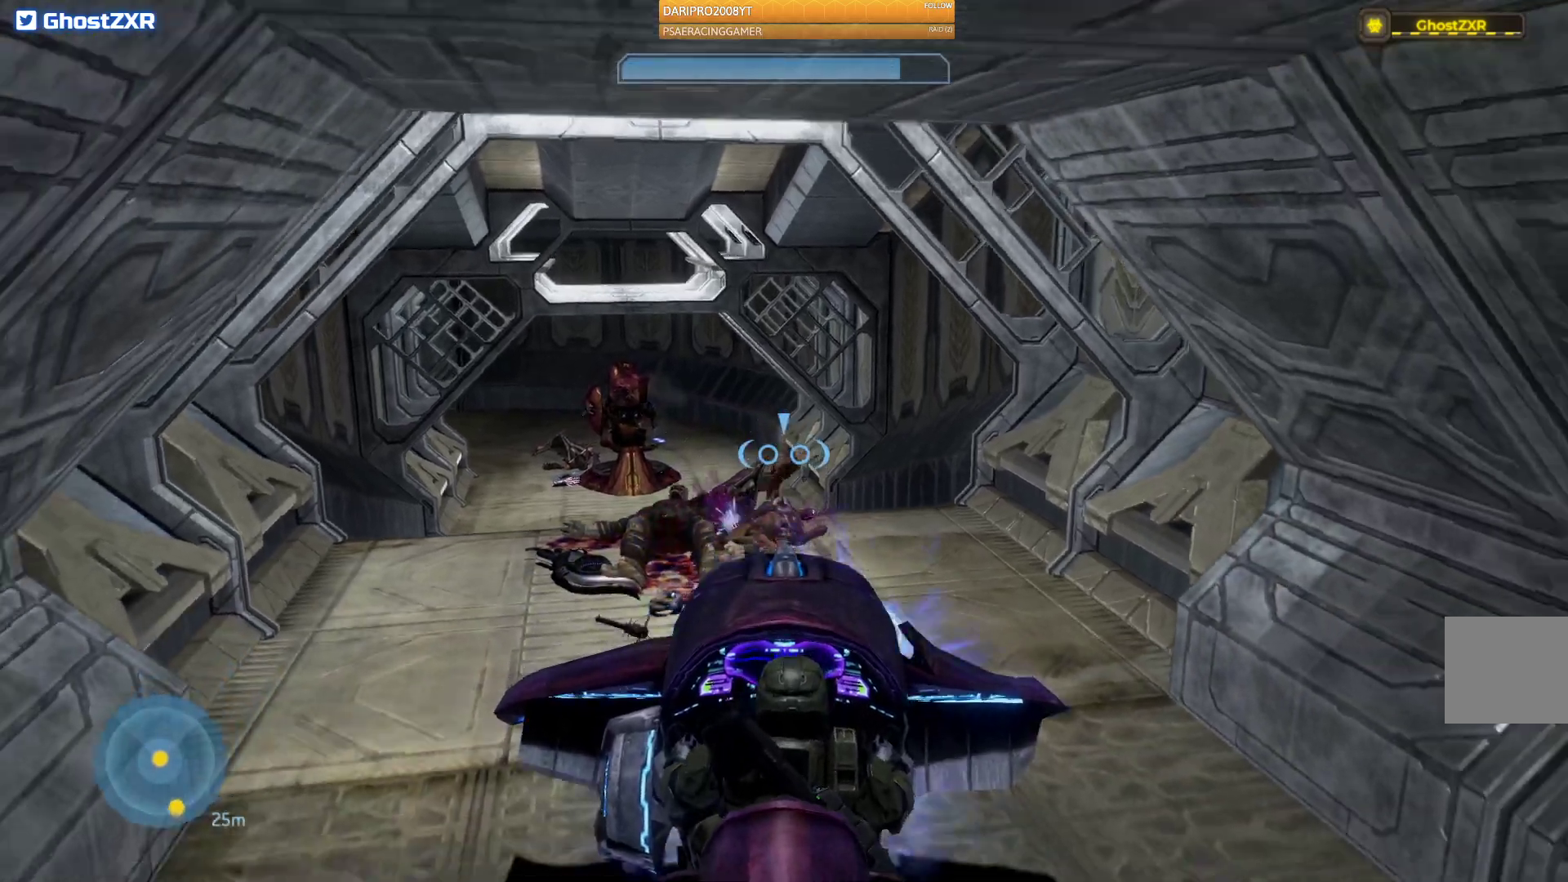
{"dt_ms": 500, "buttons": [], "left_stick": "down", "right_stick": "right", "events": [[67, "right_stick", "left"], [217, "left_stick", "down"], [483, "R2", "up"], [483, "right_stick", "right"]]}
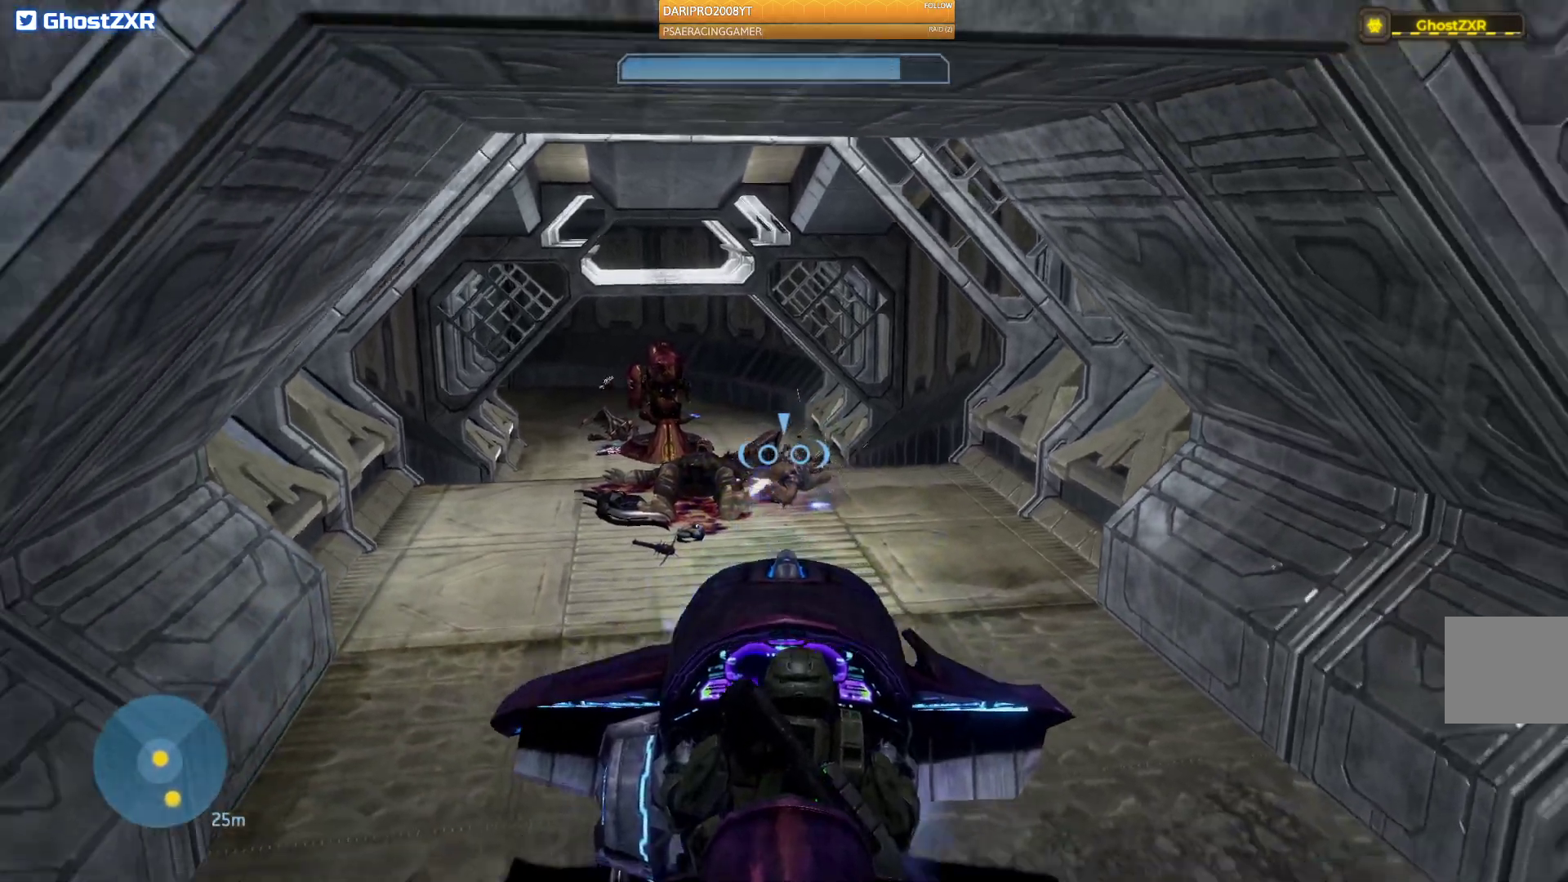
{"dt_ms": 500, "buttons": [], "left_stick": "down-right", "right_stick": "right", "events": [[17, "left_stick", "down-right"], [300, "left_stick", "center"], [467, "left_stick", "down-right"]]}
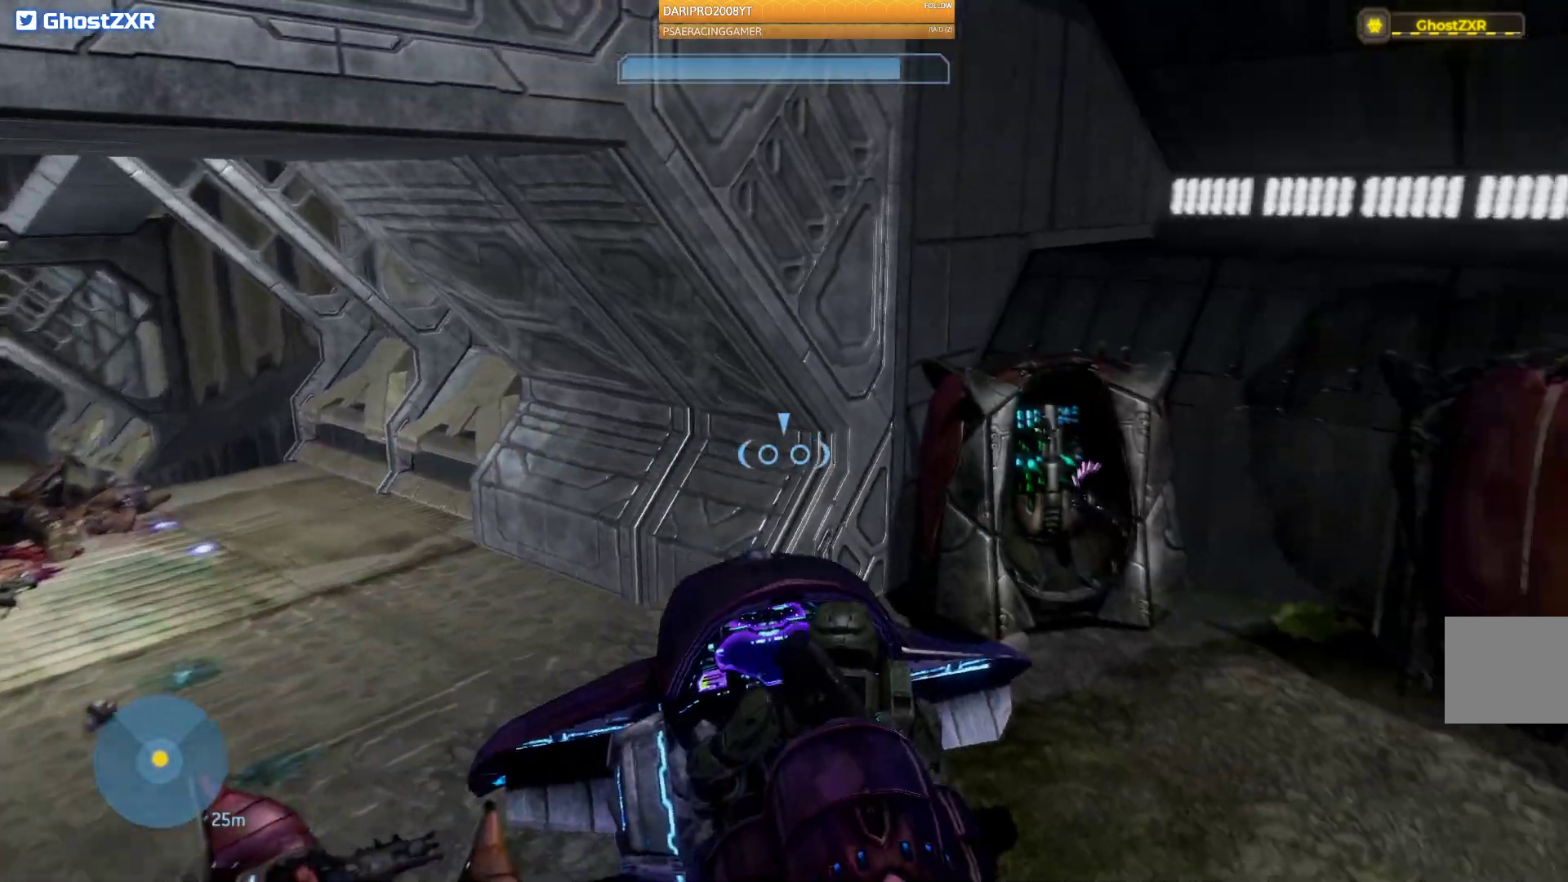
{"dt_ms": 500, "buttons": [], "left_stick": "right", "right_stick": "right", "events": [[167, "left_stick", "right"]]}
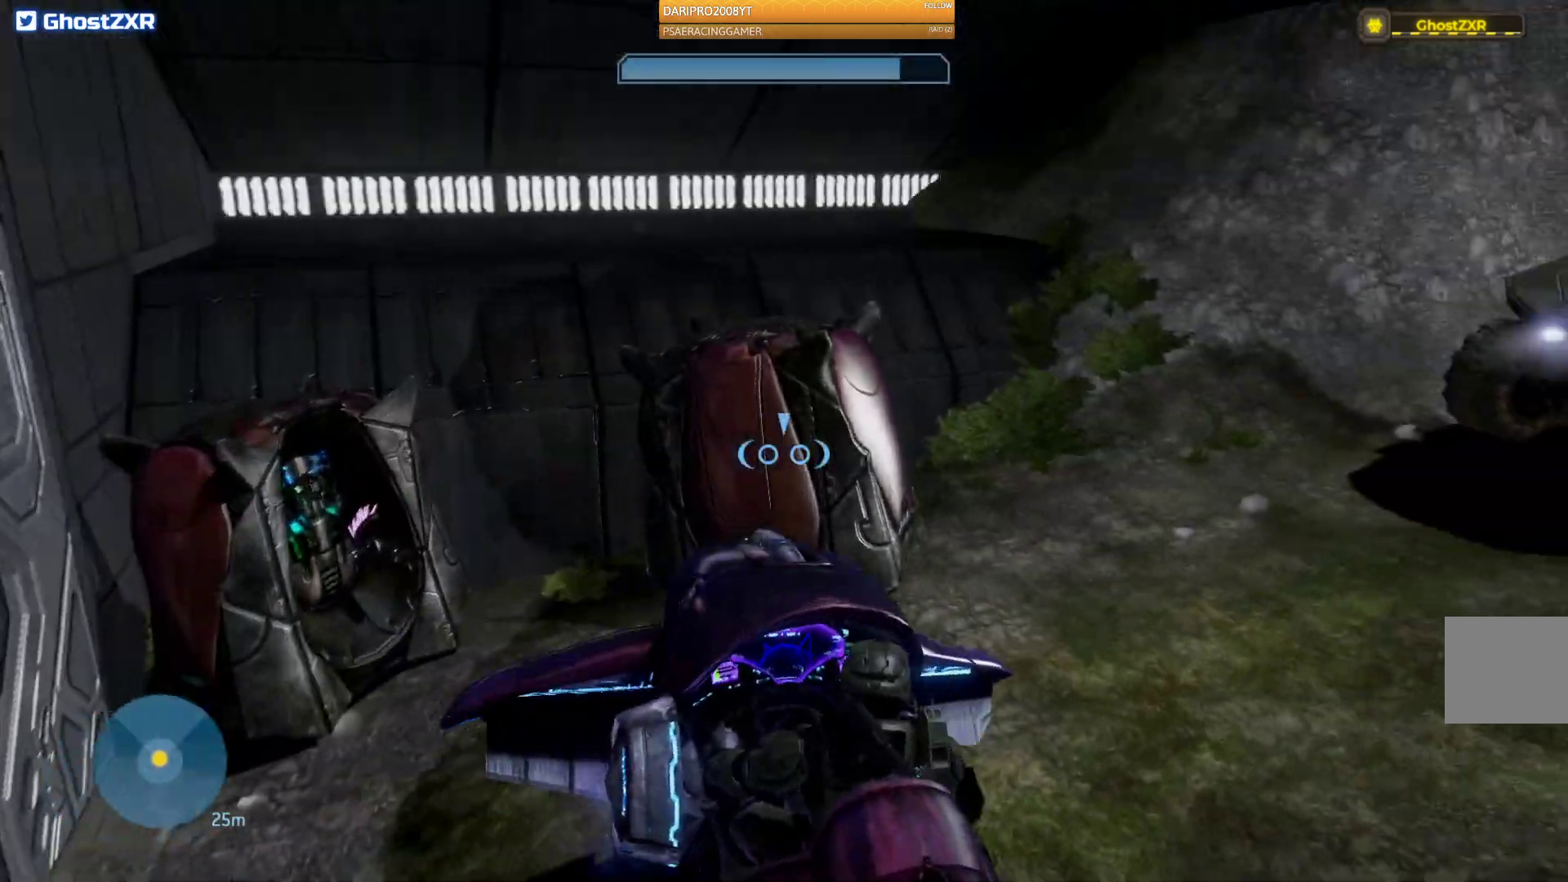
{"dt_ms": 500, "buttons": [], "left_stick": "up", "right_stick": "right", "events": [[500, "left_stick", "up"]]}
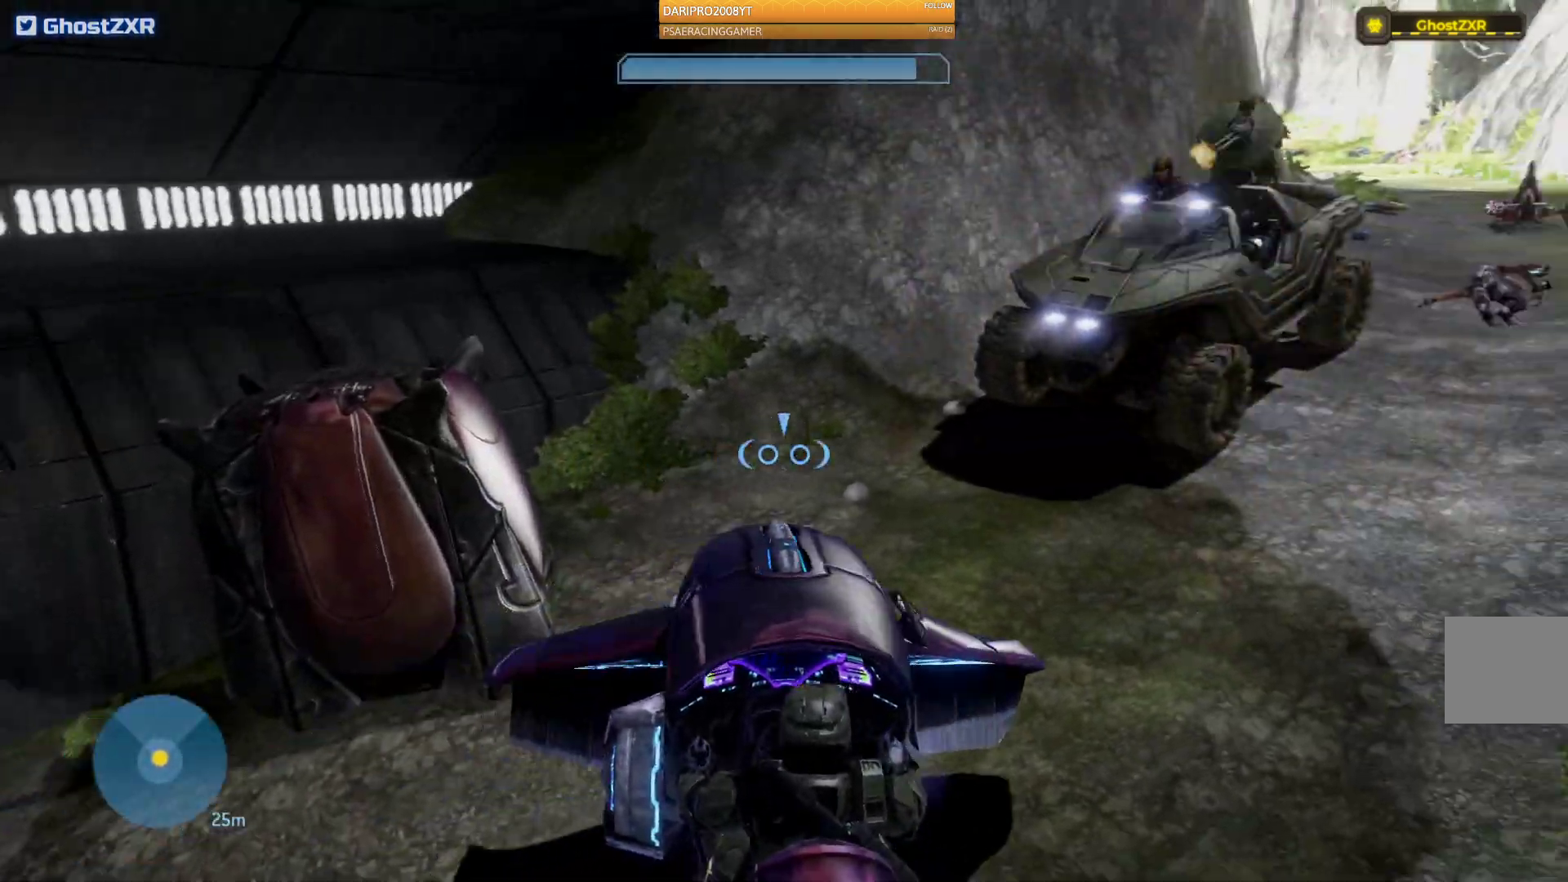
{"dt_ms": 500, "buttons": [], "left_stick": "center", "right_stick": "center", "events": [[333, "right_stick", "center"], [400, "left_stick", "center"]]}
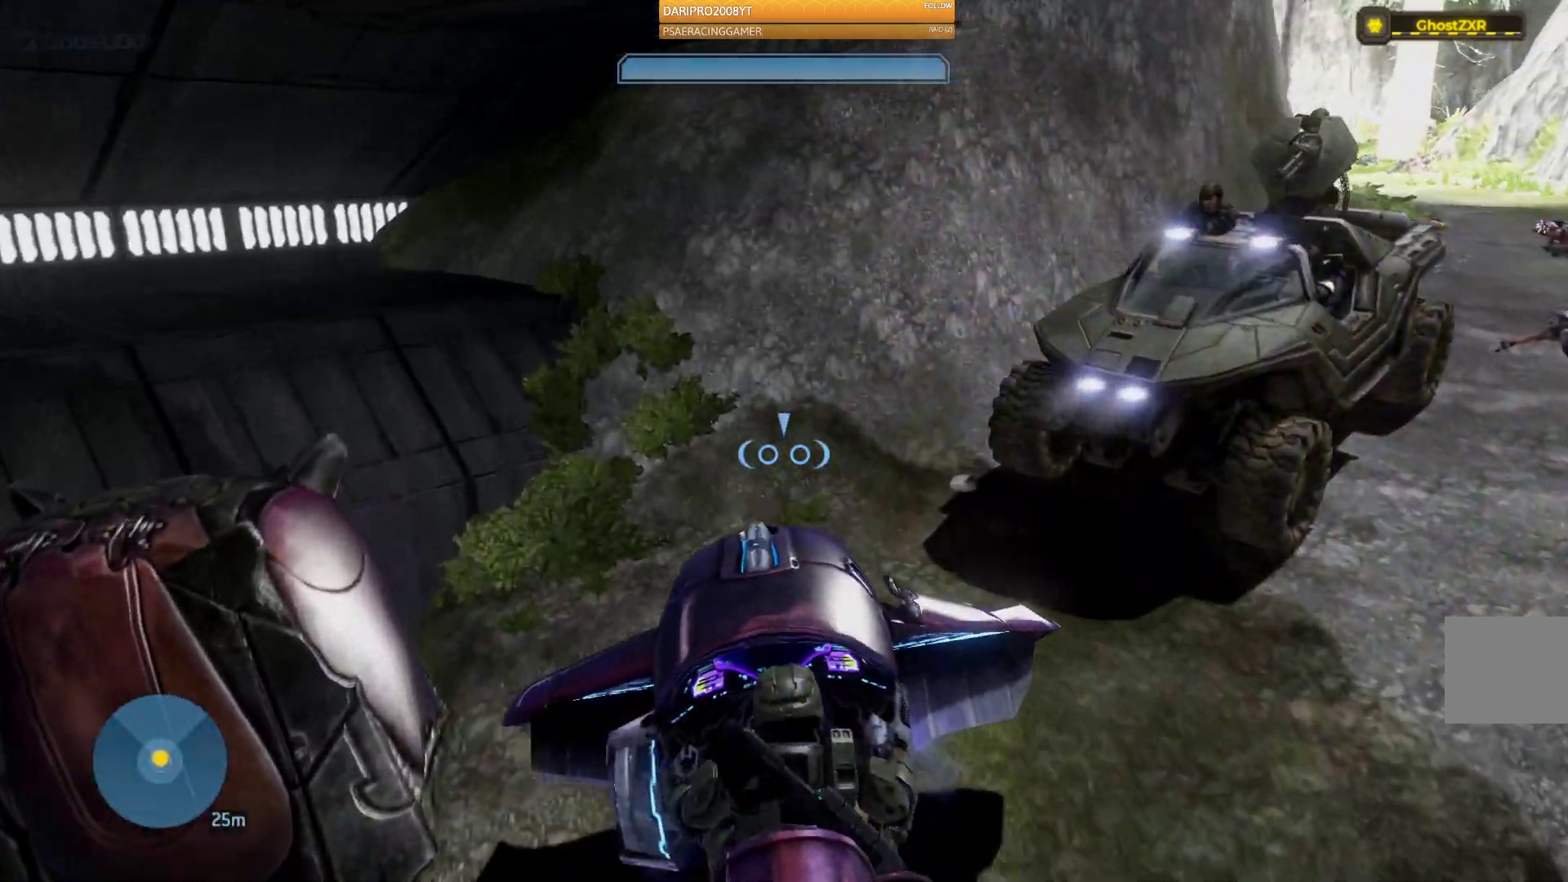
{"dt_ms": 500, "buttons": ["R1"], "left_stick": "center", "right_stick": "center", "events": [[67, "R1", "down"]]}
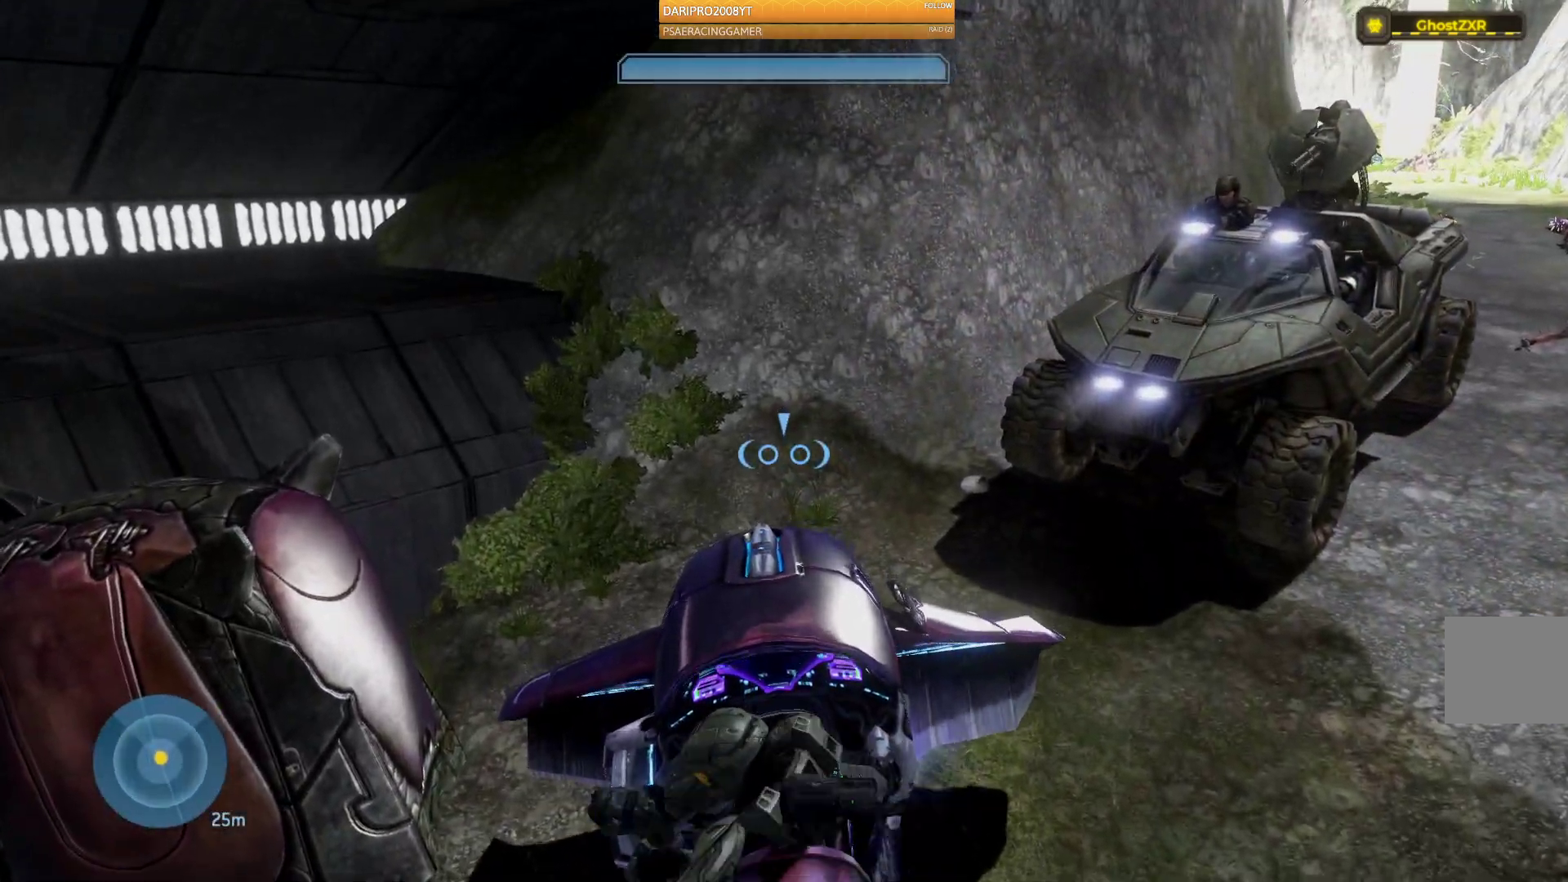
{"dt_ms": 500, "buttons": [], "left_stick": "down-left", "right_stick": "left", "events": [[67, "R1", "up"], [167, "right_stick", "left"], [250, "left_stick", "down-left"]]}
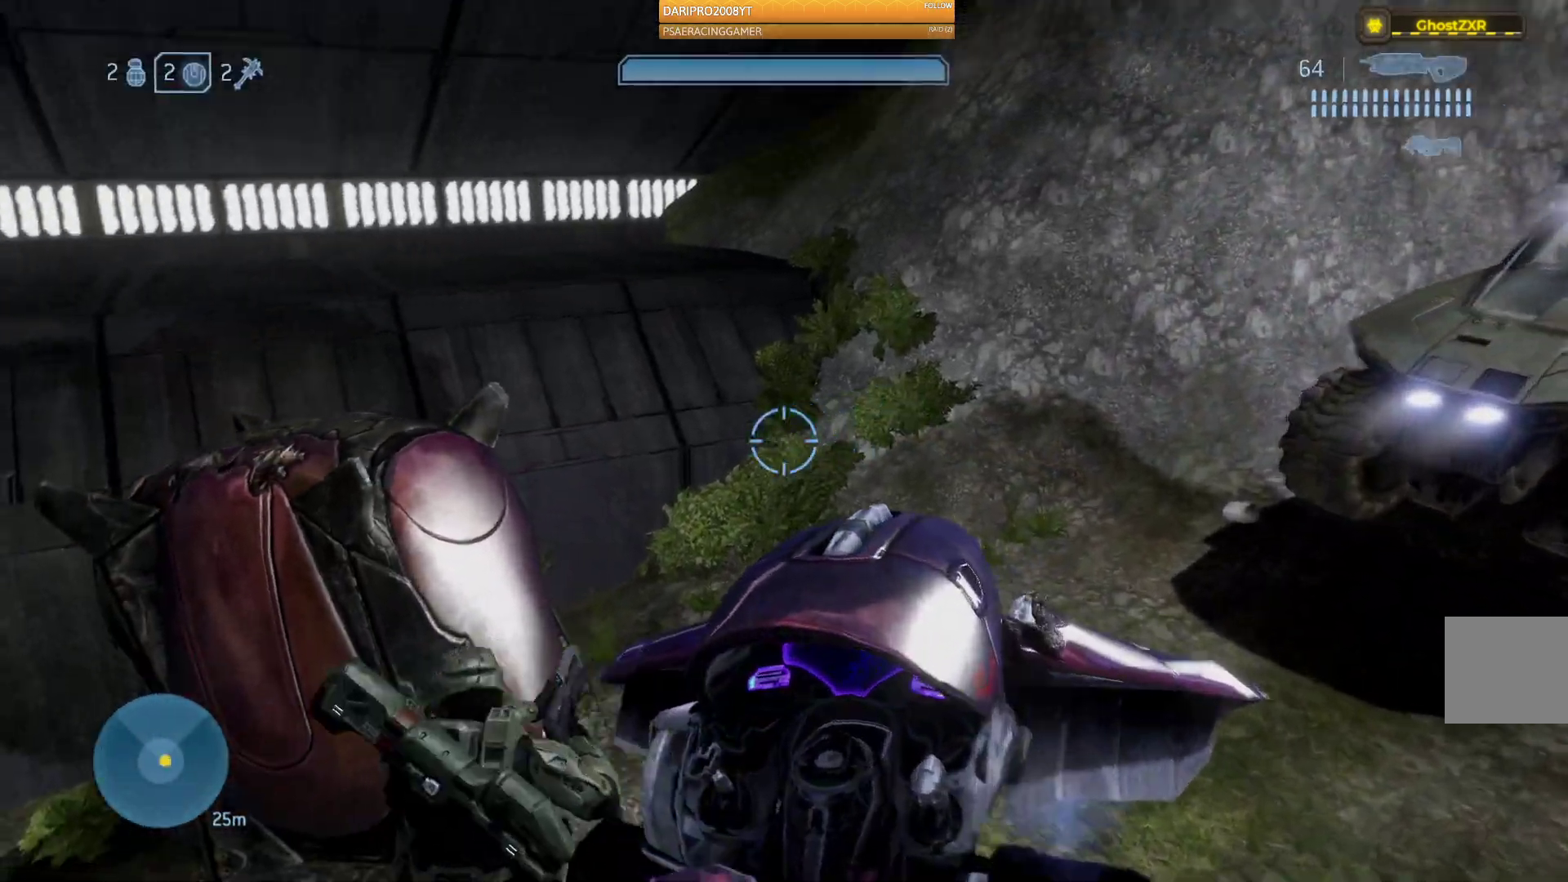
{"dt_ms": 500, "buttons": [], "left_stick": "left", "right_stick": "left", "events": [[383, "left_stick", "left"]]}
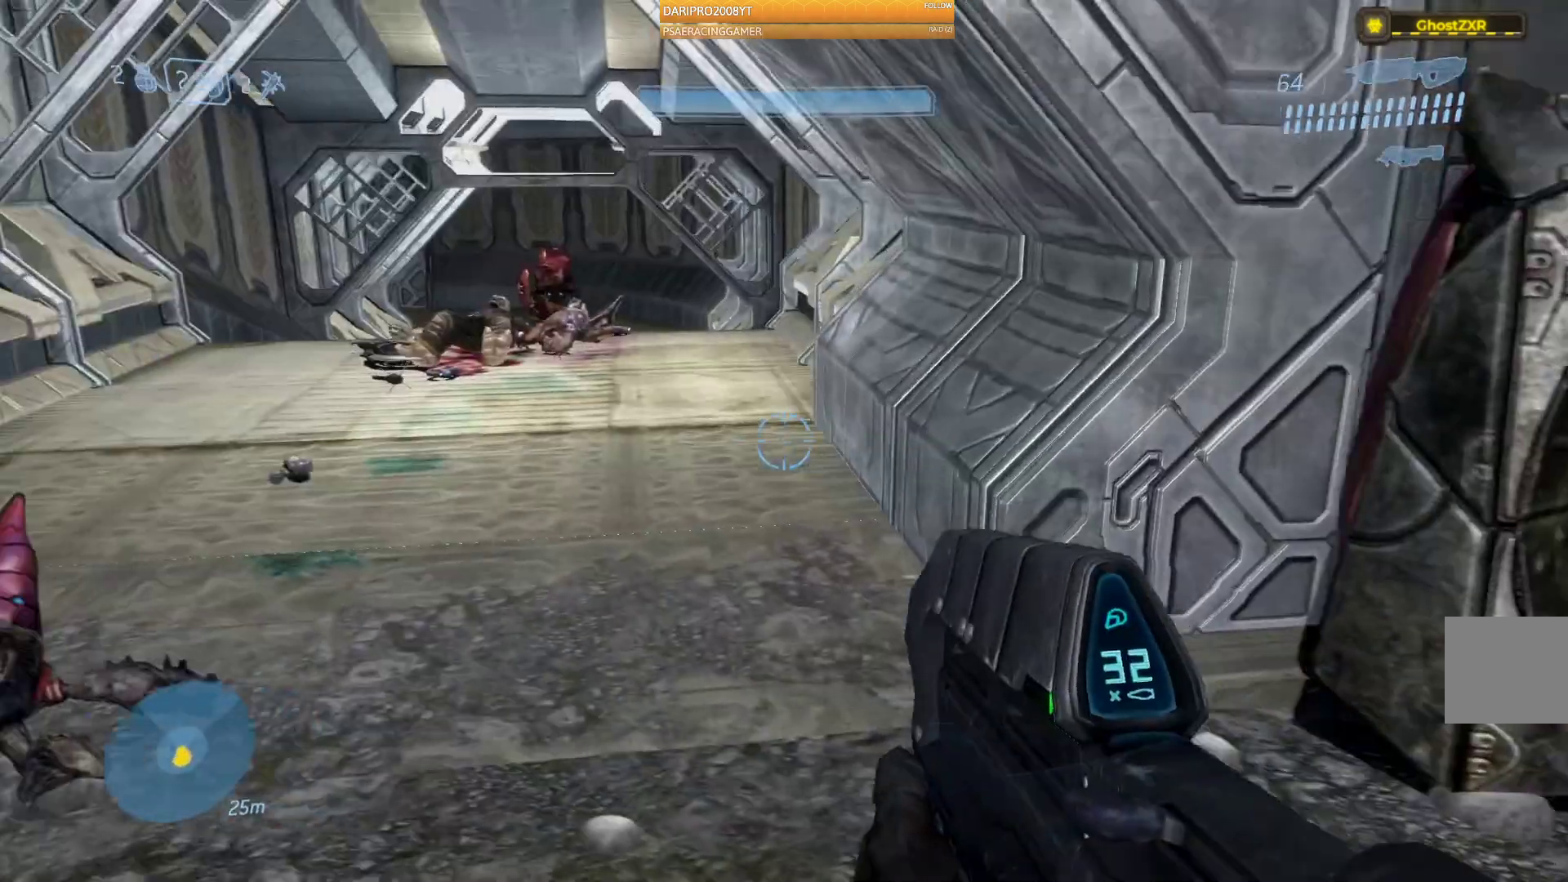
{"dt_ms": 500, "buttons": [], "left_stick": "up-left", "right_stick": "left", "events": [[50, "left_stick", "up-left"], [83, "right_stick", "center"], [167, "right_stick", "left"]]}
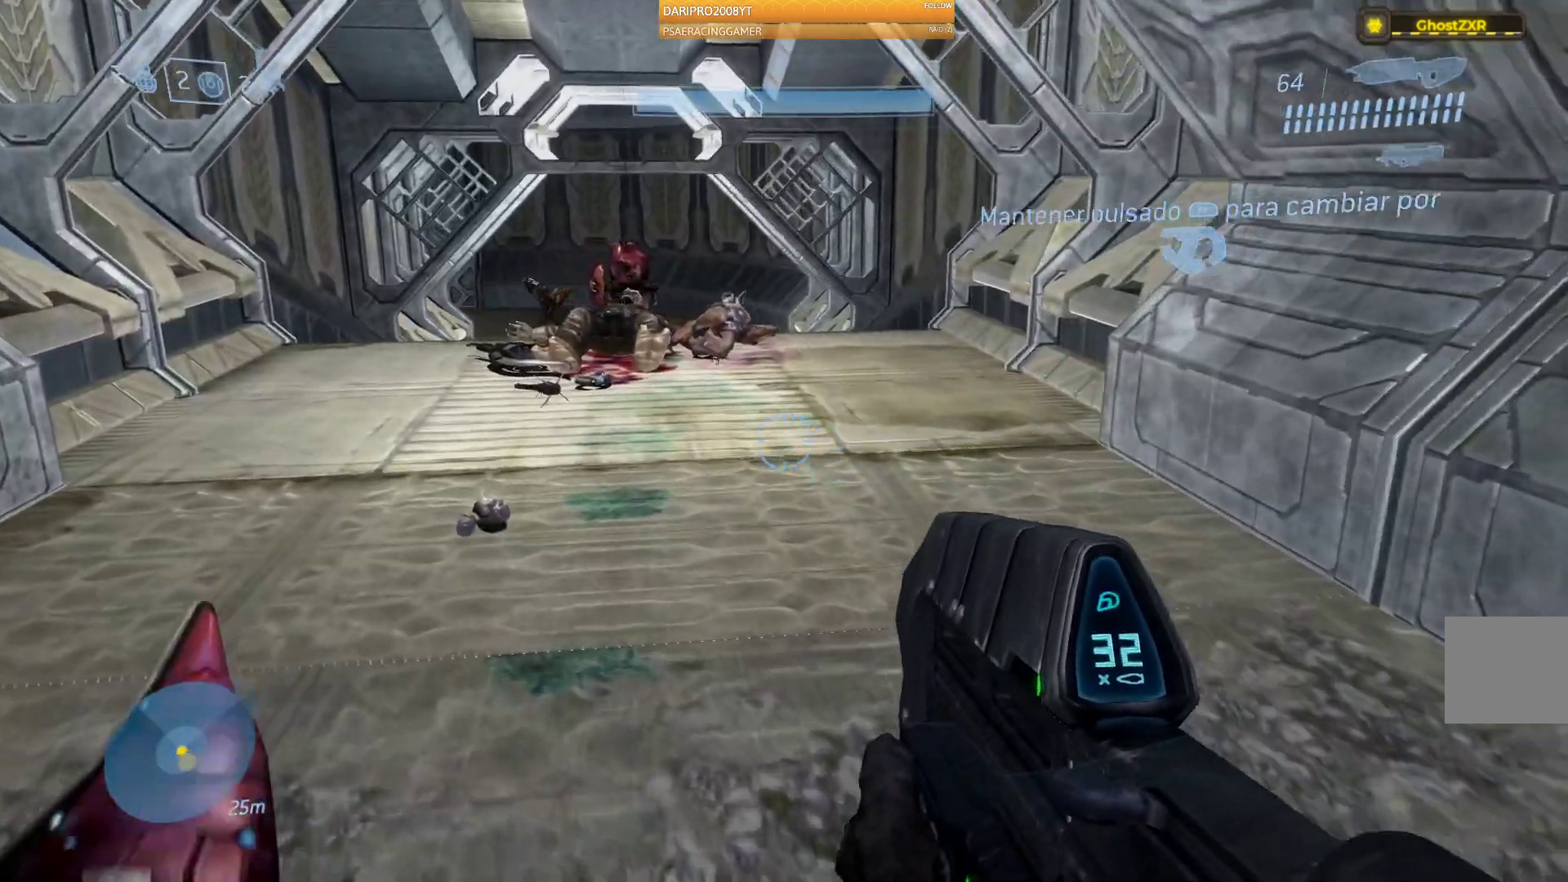
{"dt_ms": 1000, "buttons": [], "left_stick": "up", "right_stick": "center"}